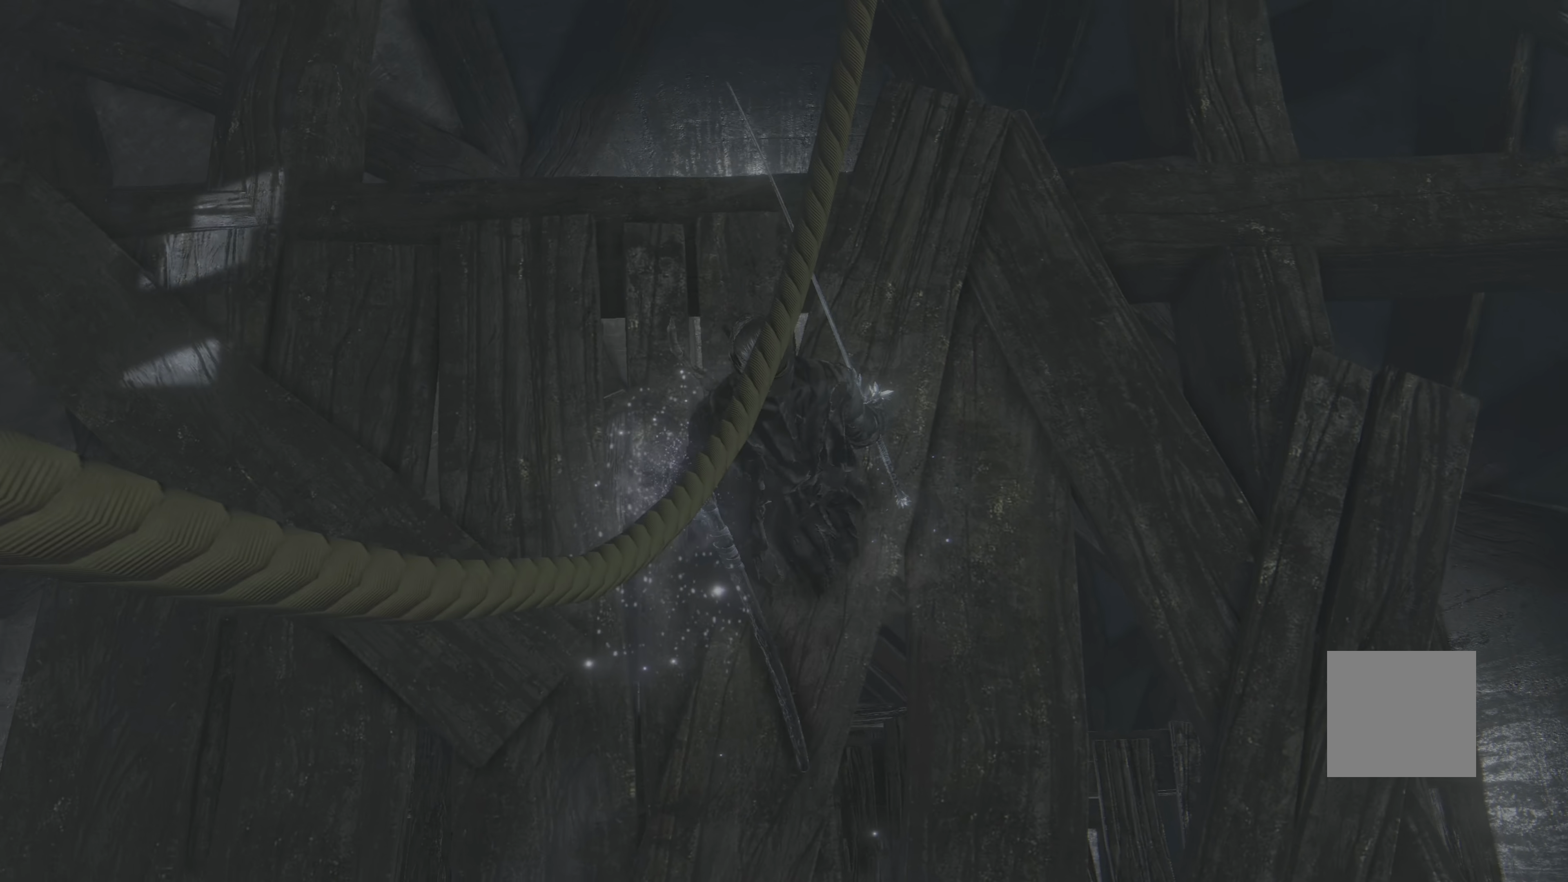
Gameplay with a controller (Xbox layout); each line is a JSON object with the inputs held at the frame after it. "events" lists button and stick changes between this image and that frame as [ms after this image, input, new state], when the widget could be followed in between.
{"buttons": [], "left_stick": "up", "right_stick": "center", "events": [[66, "left_stick", "up"], [283, "right_stick", "center"]]}
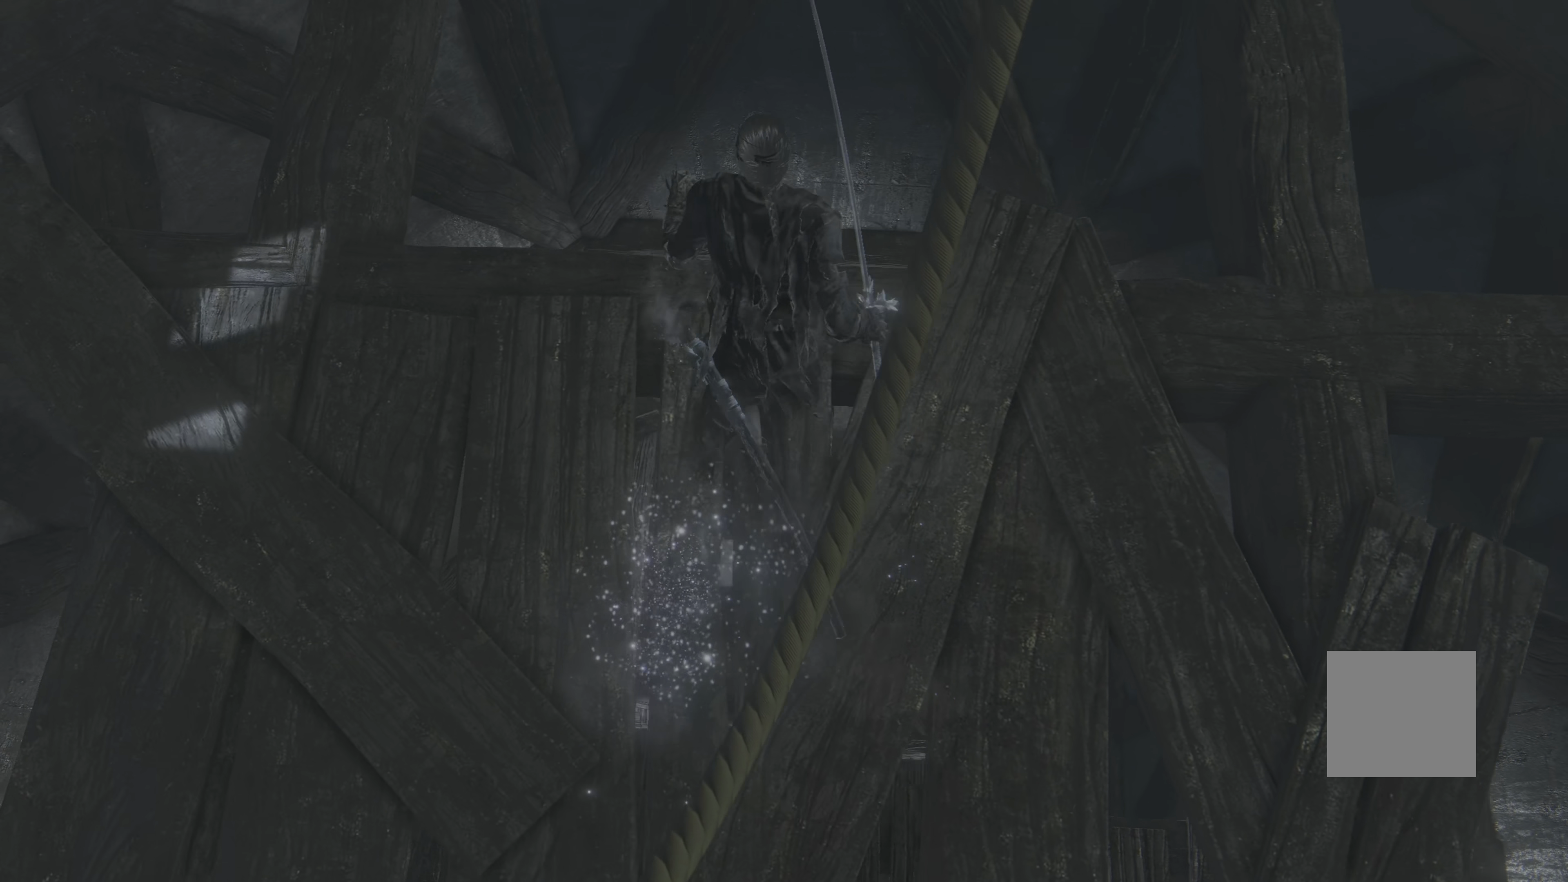
{"buttons": [], "left_stick": "center", "right_stick": "center", "events": [[116, "left_stick", "center"]]}
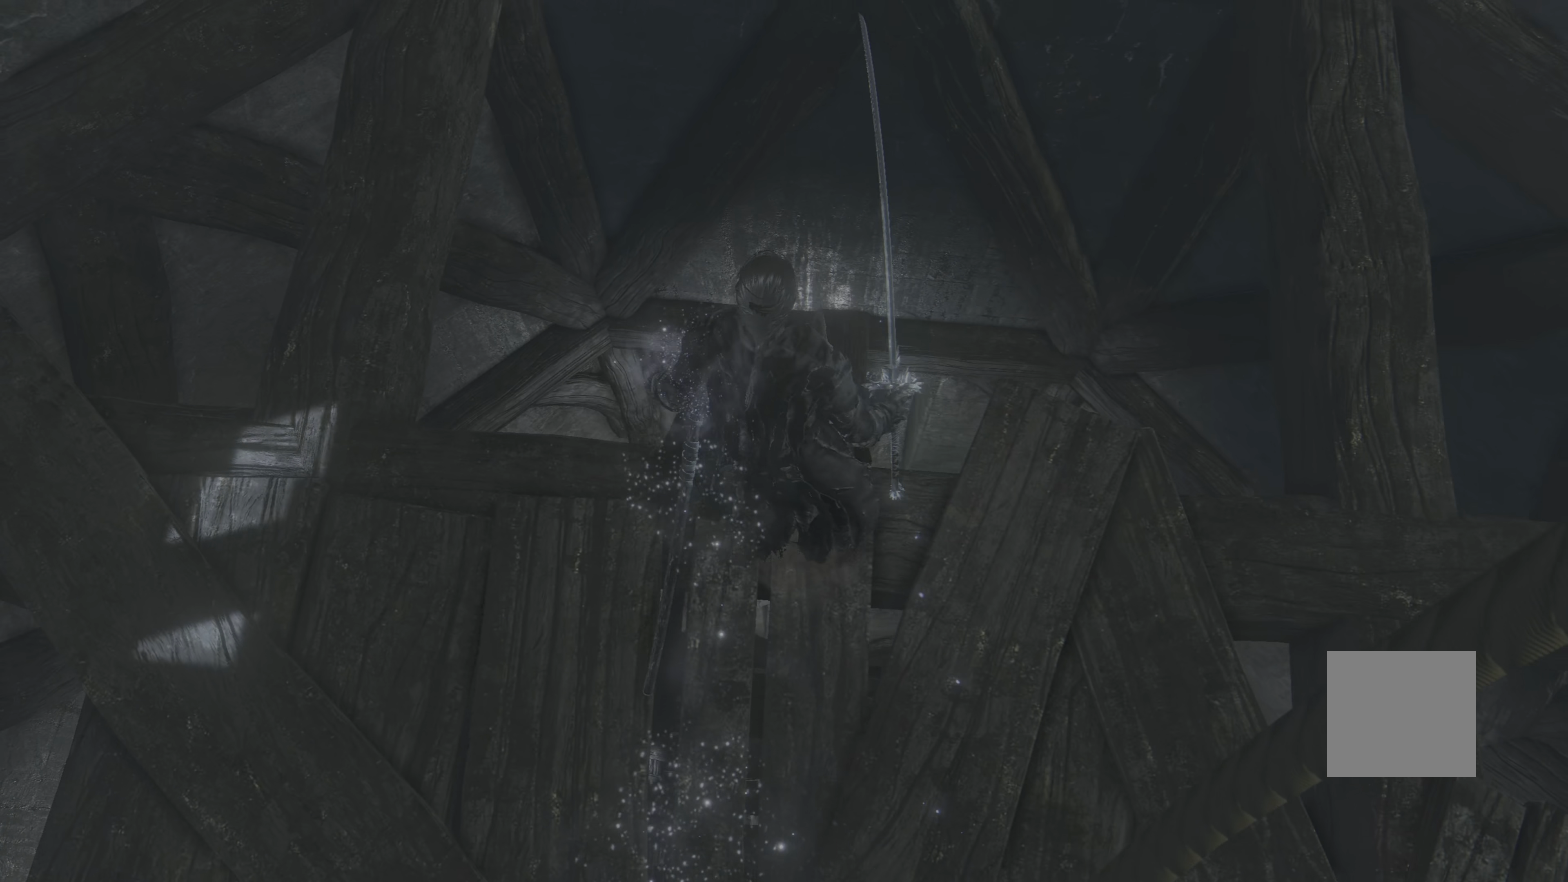
{"buttons": [], "left_stick": "center", "right_stick": "up-left", "events": [[100, "left_stick", "down"], [200, "right_stick", "up-left"], [266, "left_stick", "center"]]}
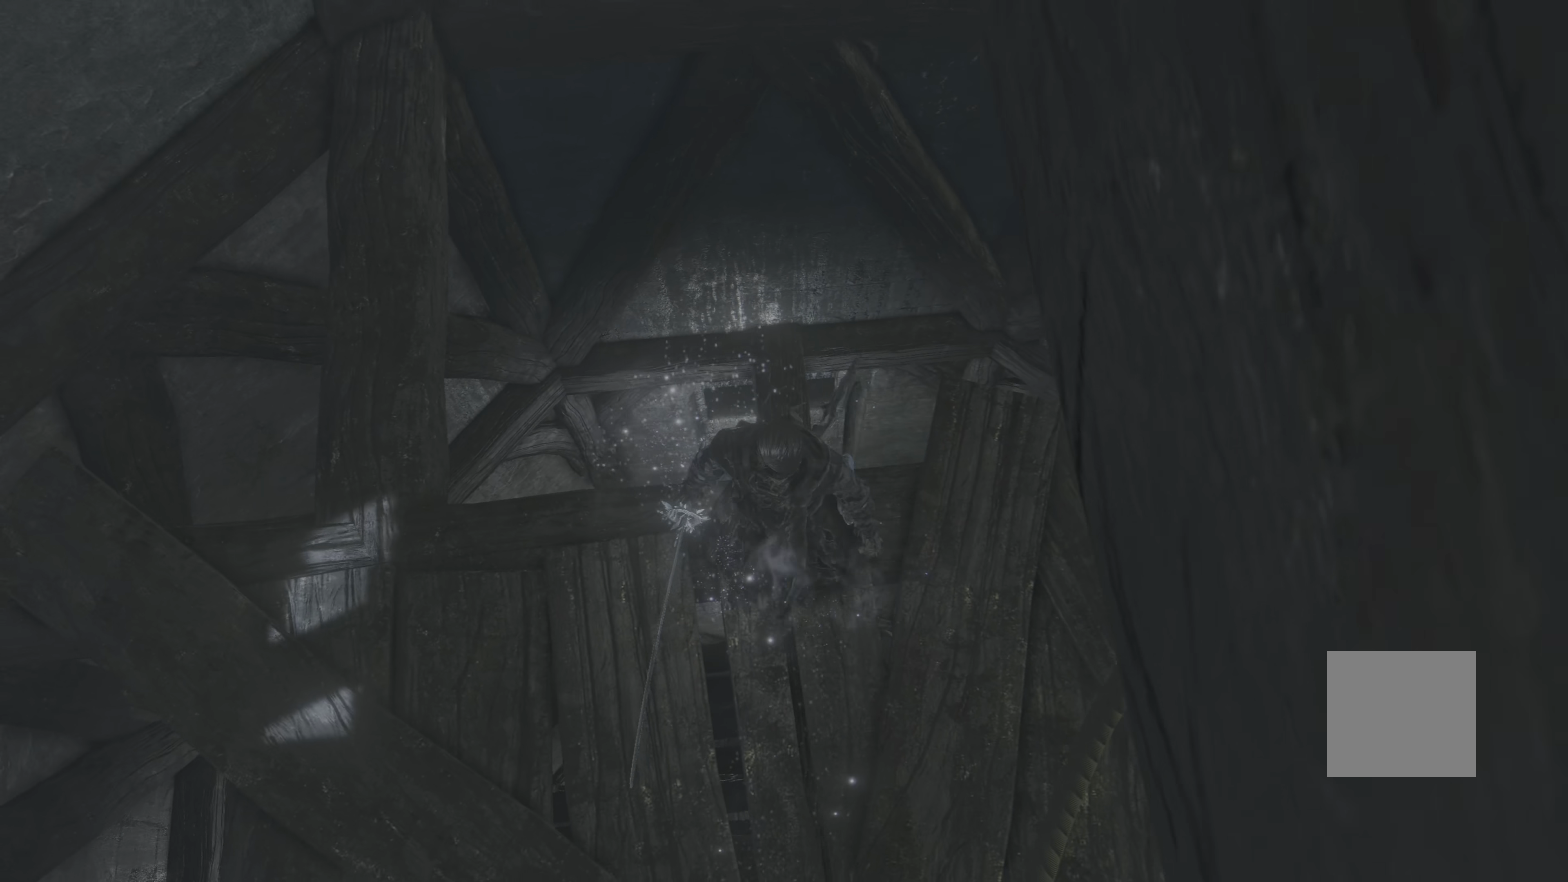
{"buttons": [], "left_stick": "center", "right_stick": "up-left", "events": [[16, "right_stick", "left"], [500, "right_stick", "up-left"]]}
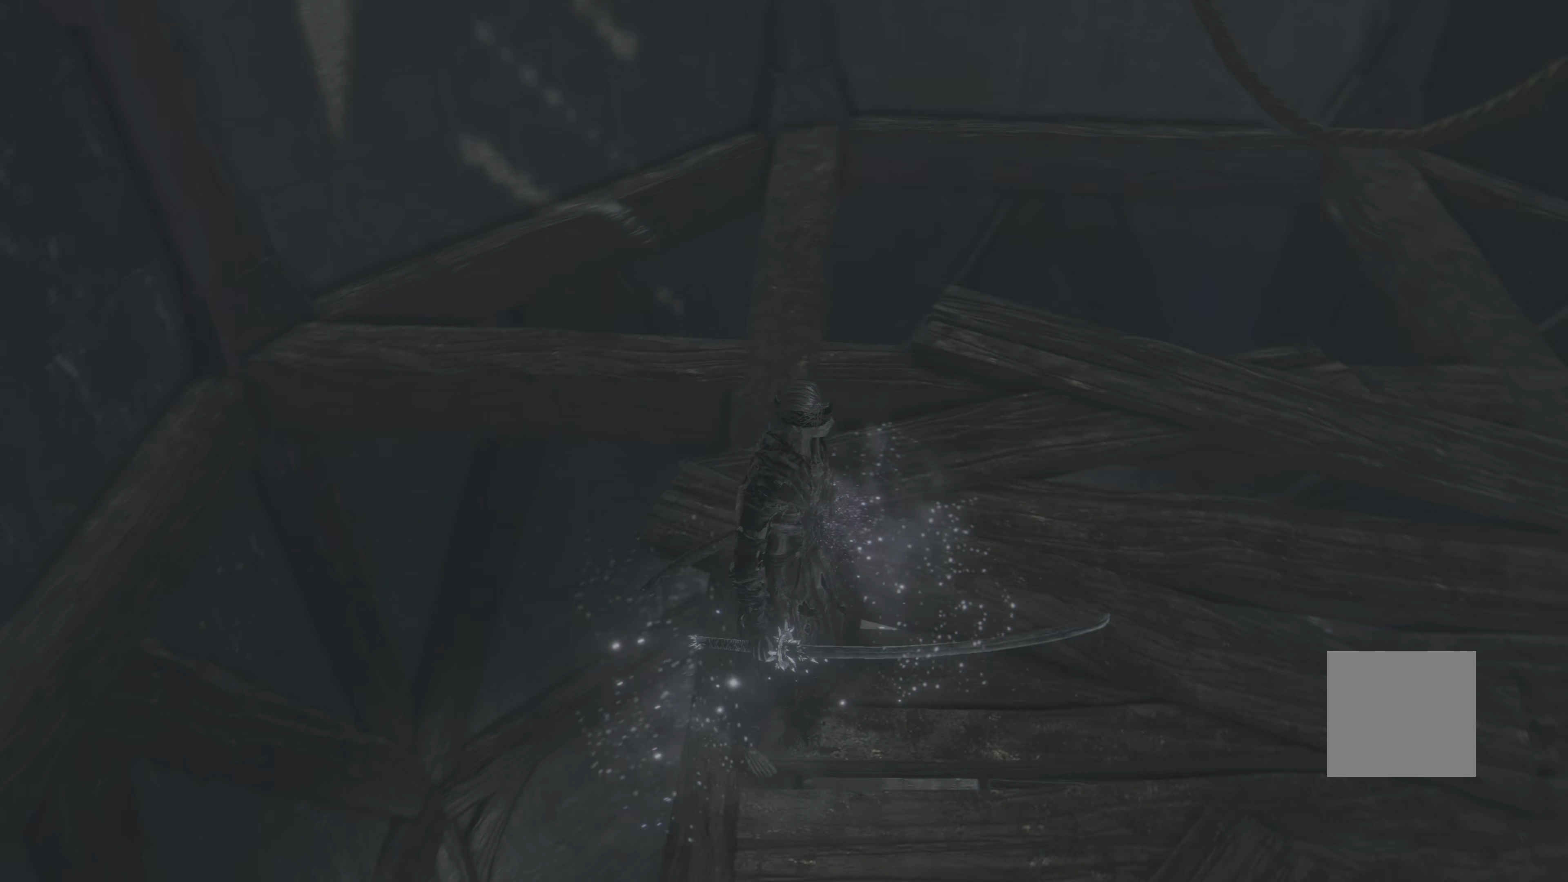
{"buttons": [], "left_stick": "center", "right_stick": "center", "events": [[466, "right_stick", "center"]]}
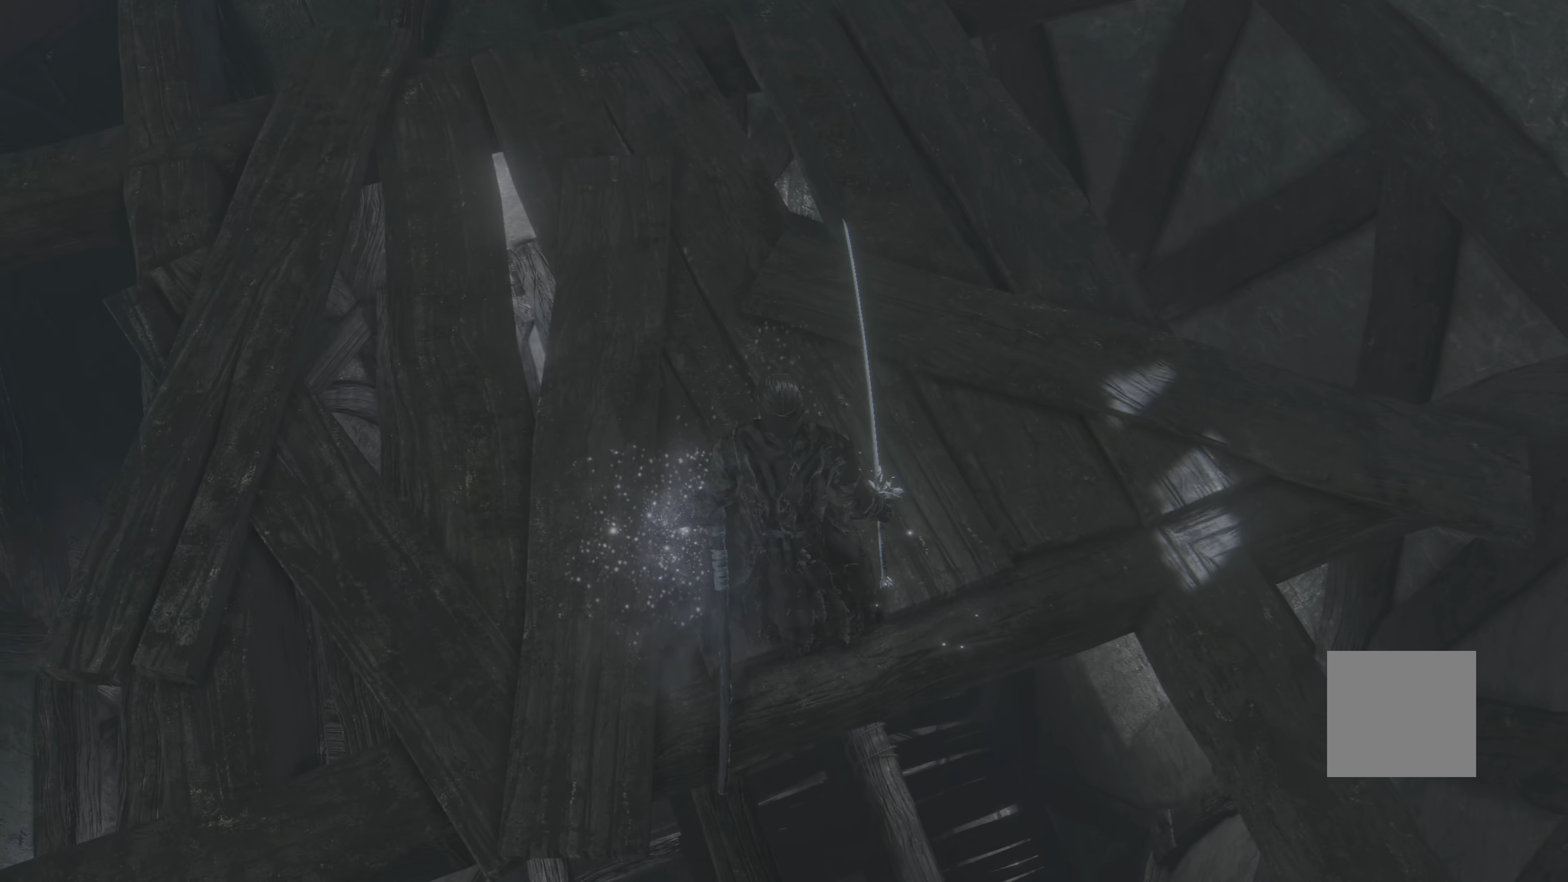
{"buttons": [], "left_stick": "up", "right_stick": "center", "events": [[216, "left_stick", "up"]]}
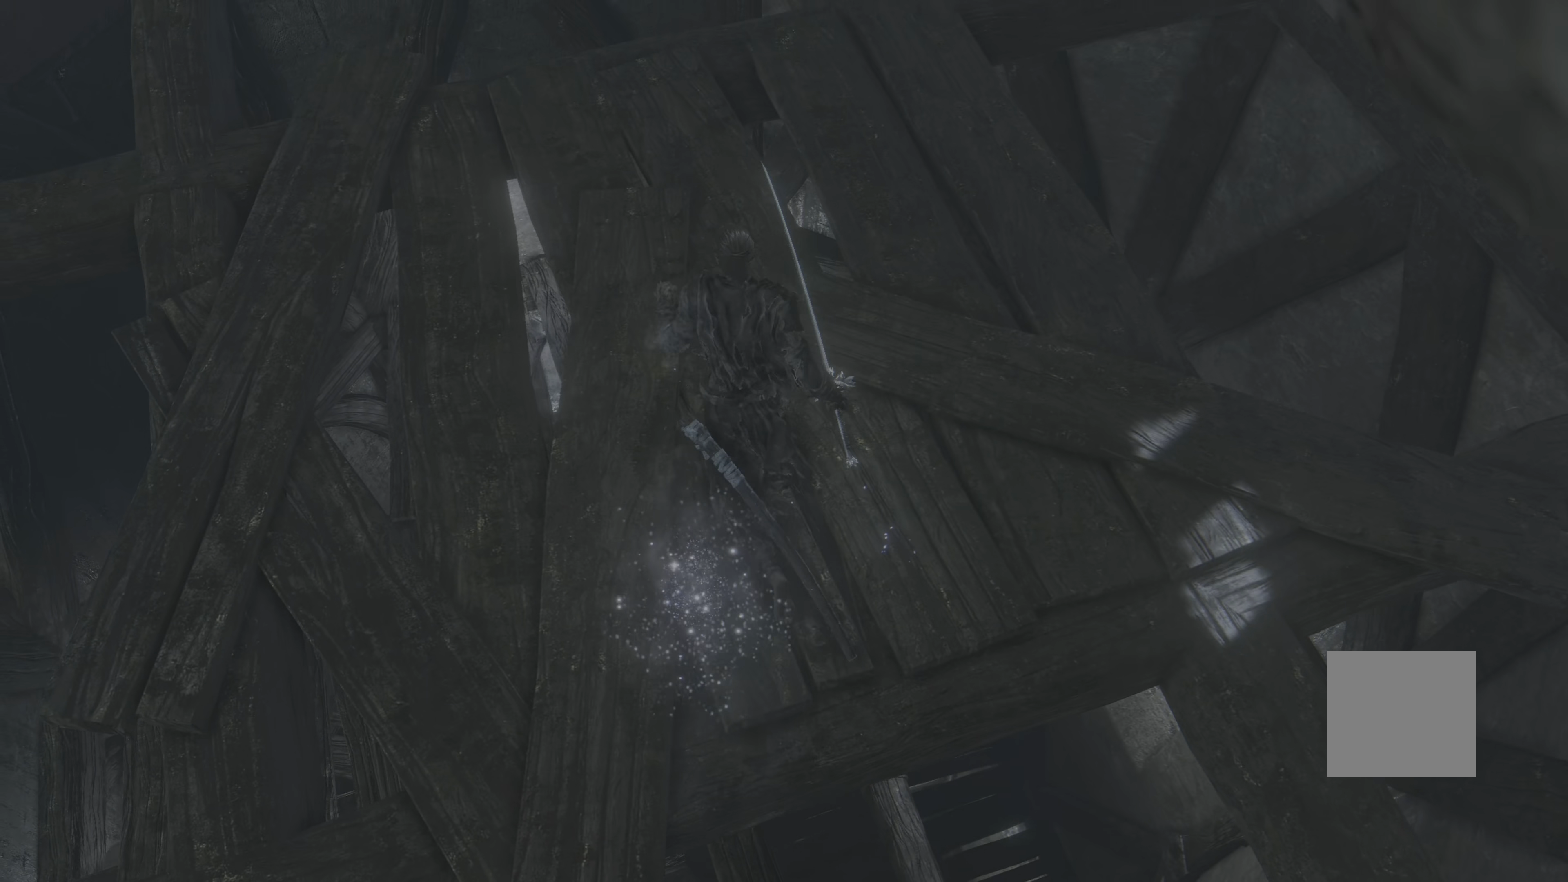
{"buttons": [], "left_stick": "up", "right_stick": "center", "events": []}
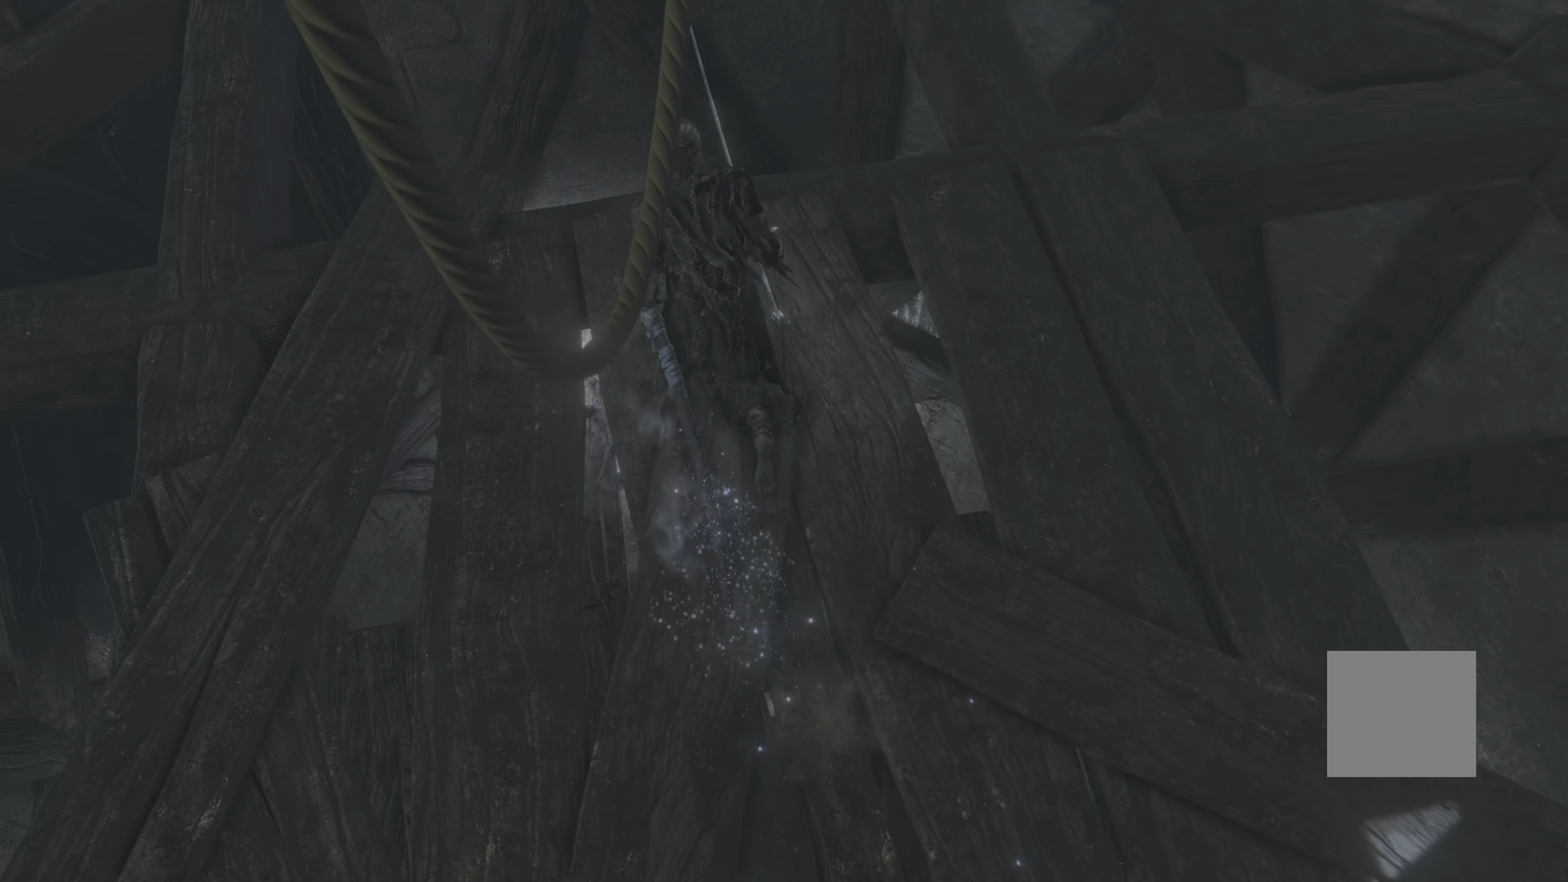
{"buttons": [], "left_stick": "center", "right_stick": "up", "events": [[233, "left_stick", "center"], [367, "right_stick", "up"]]}
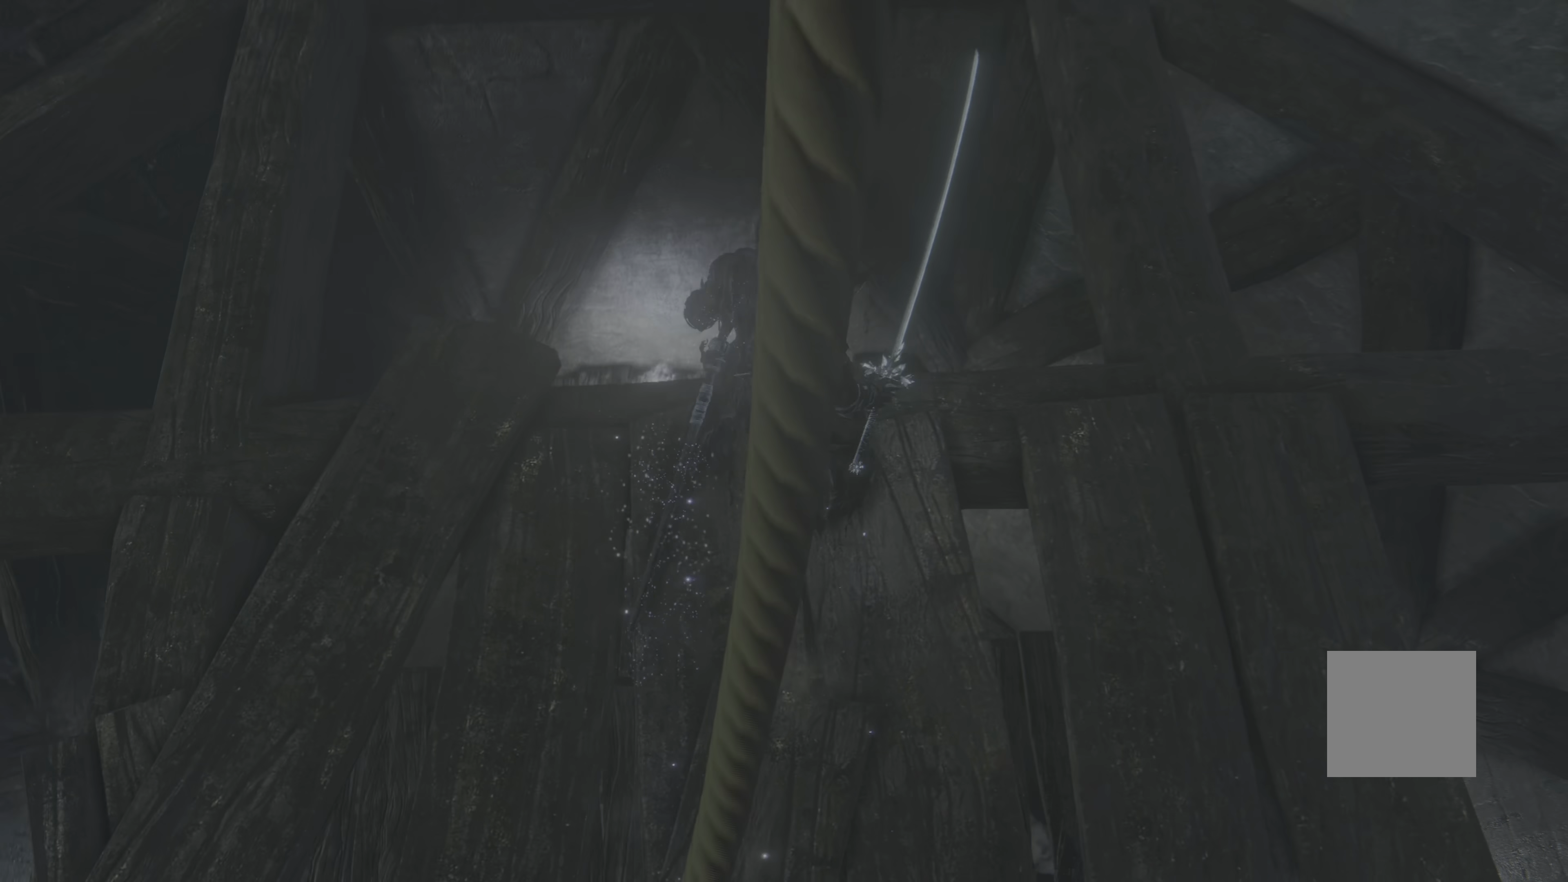
{"buttons": [], "left_stick": "left", "right_stick": "center", "events": [[283, "right_stick", "center"], [467, "left_stick", "left"]]}
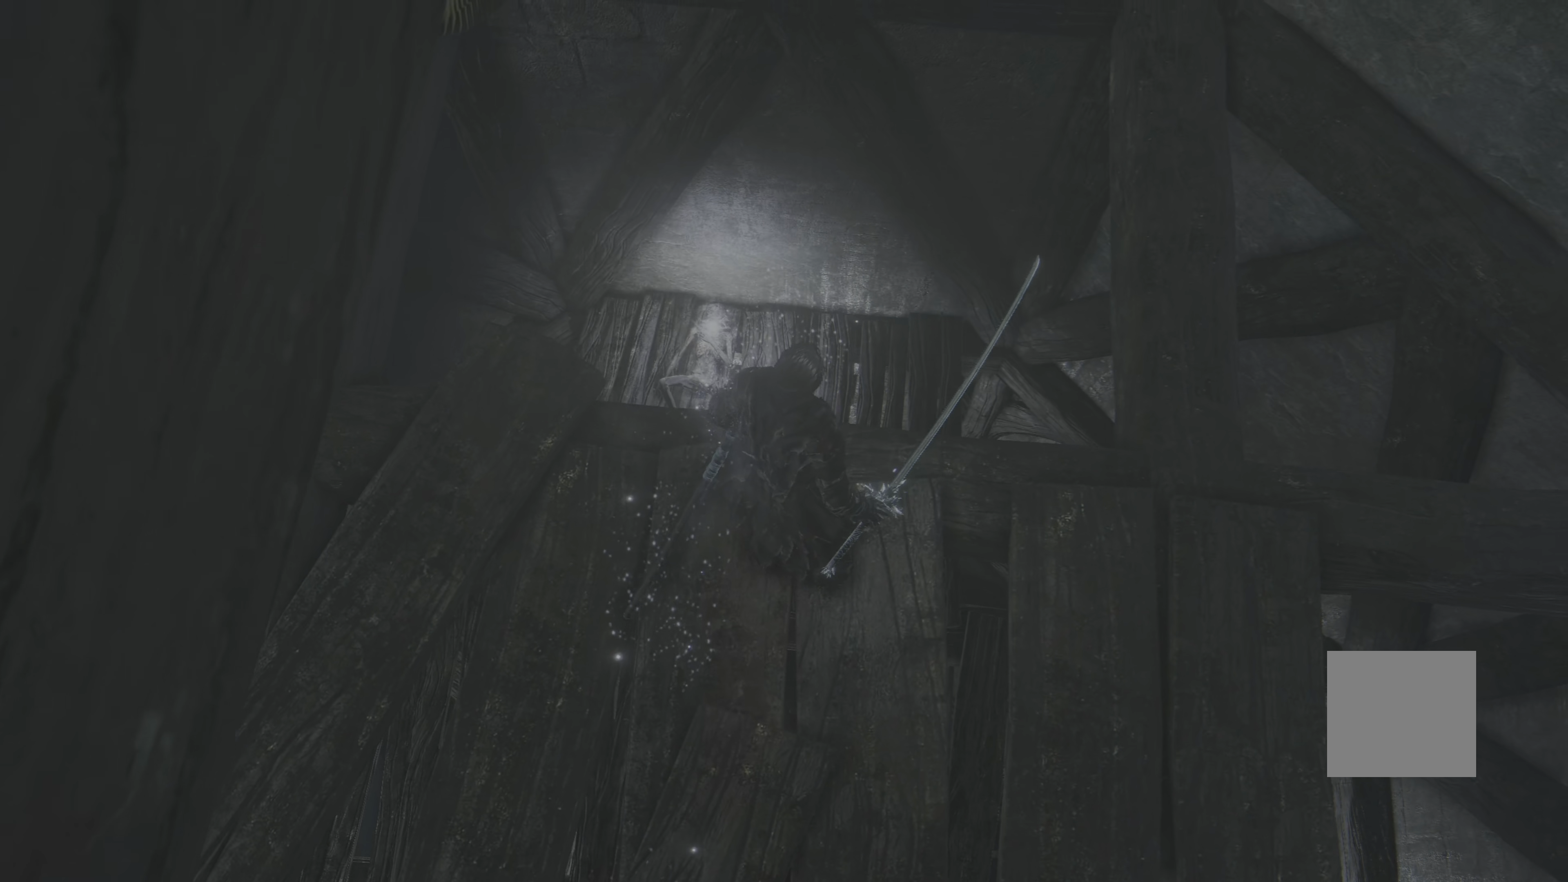
{"buttons": [], "left_stick": "up", "right_stick": "center", "events": [[183, "left_stick", "up"], [400, "B", "down"], [417, "B", "up"]]}
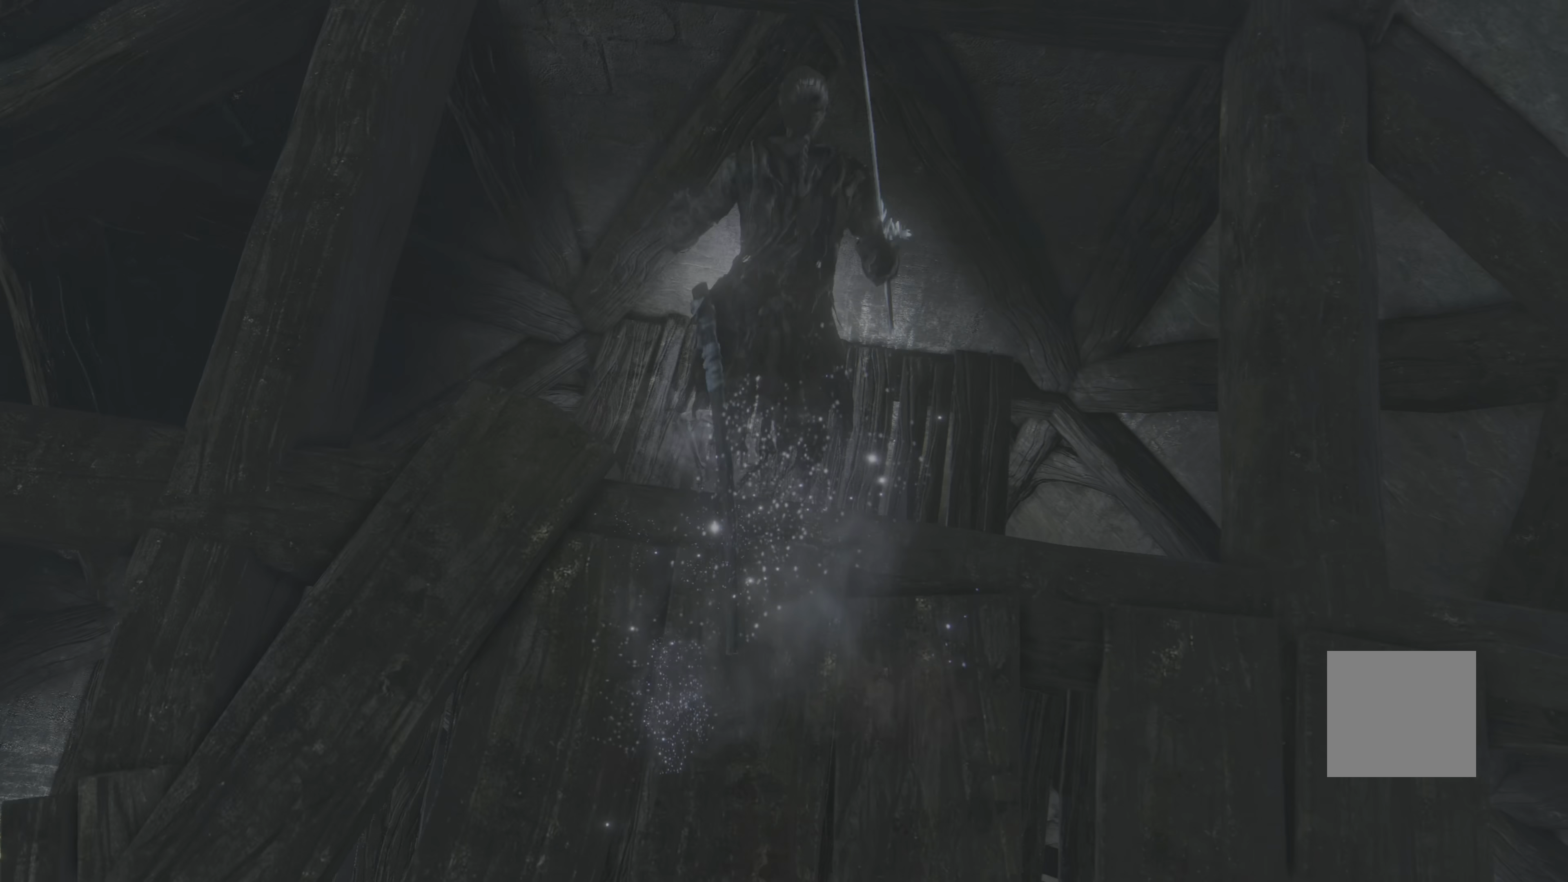
{"buttons": [], "left_stick": "up", "right_stick": "center", "events": []}
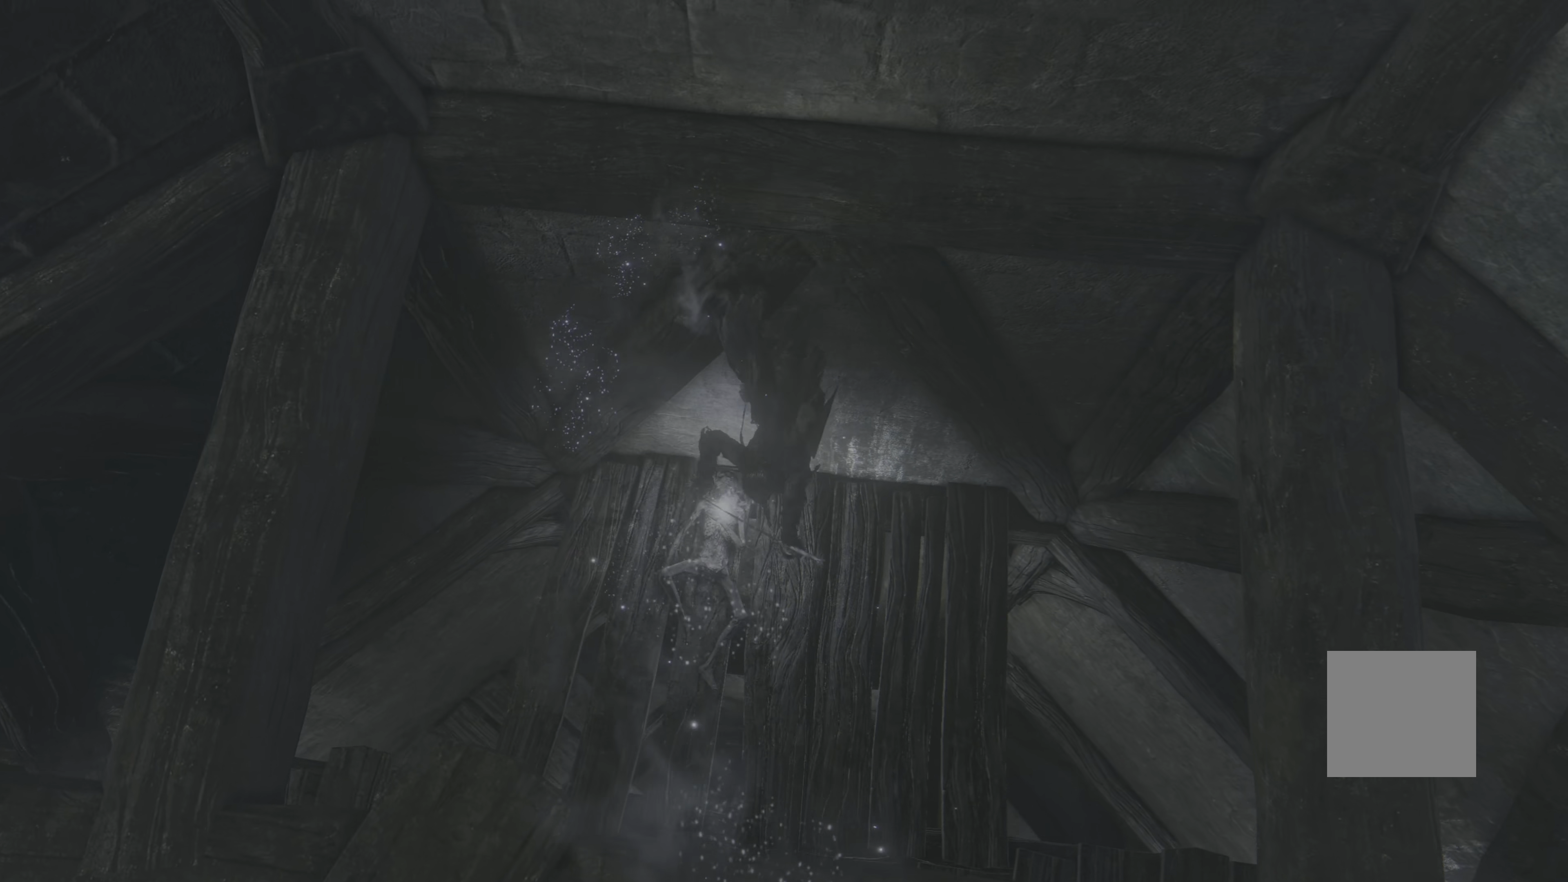
{"buttons": ["A"], "left_stick": "left", "right_stick": "center", "events": [[133, "left_stick", "center"], [267, "left_stick", "down"], [367, "left_stick", "left"], [467, "A", "down"]]}
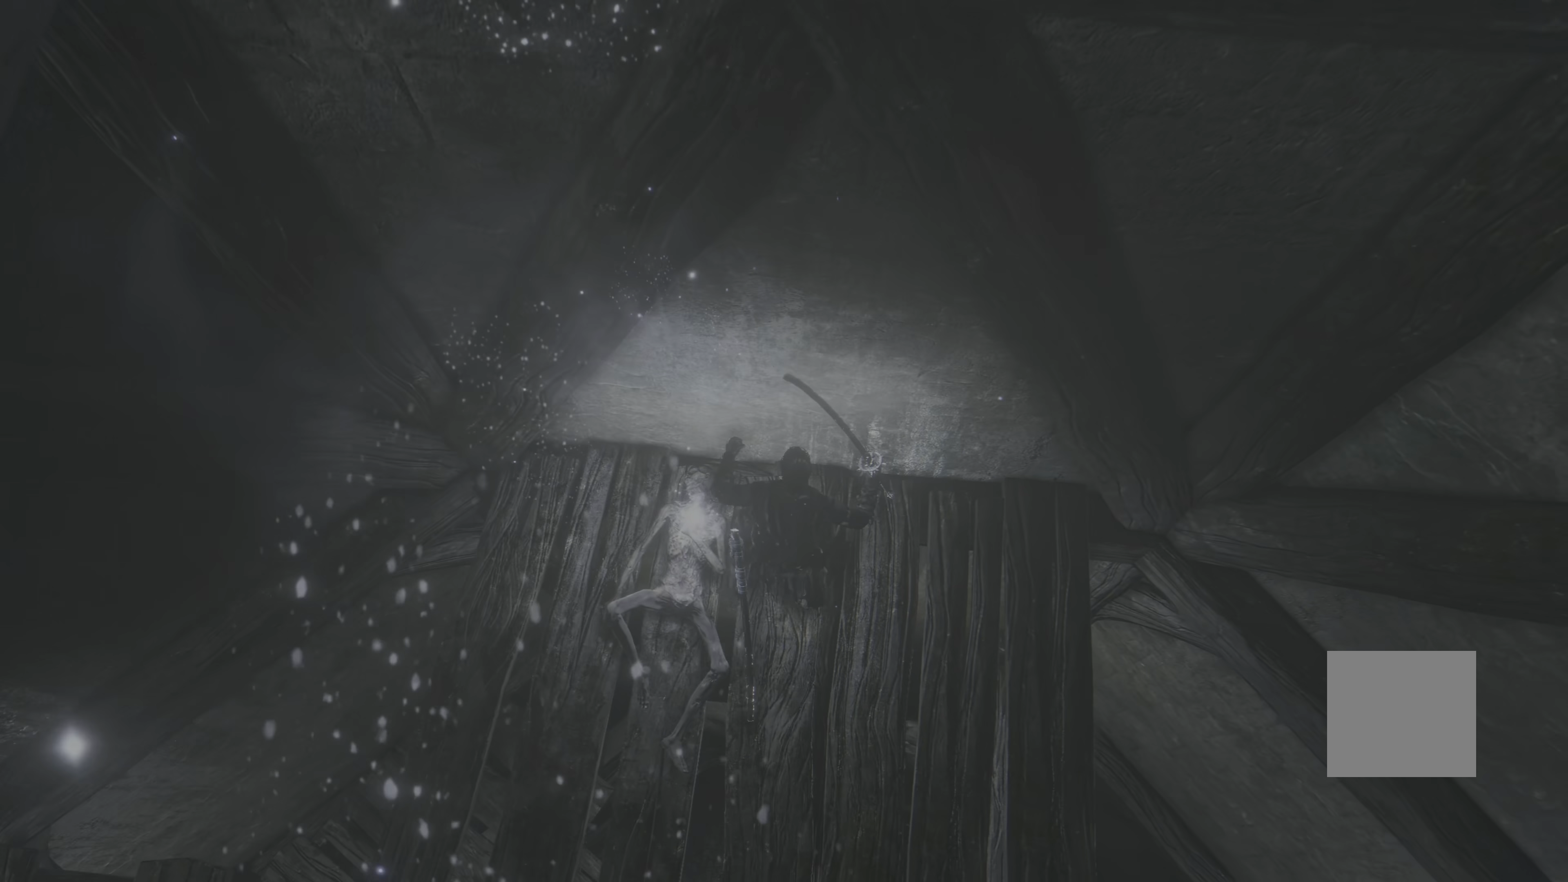
{"buttons": [], "left_stick": "left", "right_stick": "center", "events": [[50, "A", "up"], [100, "A", "down"], [200, "A", "up"], [233, "A", "down"], [350, "A", "up"], [417, "A", "down"], [500, "A", "up"]]}
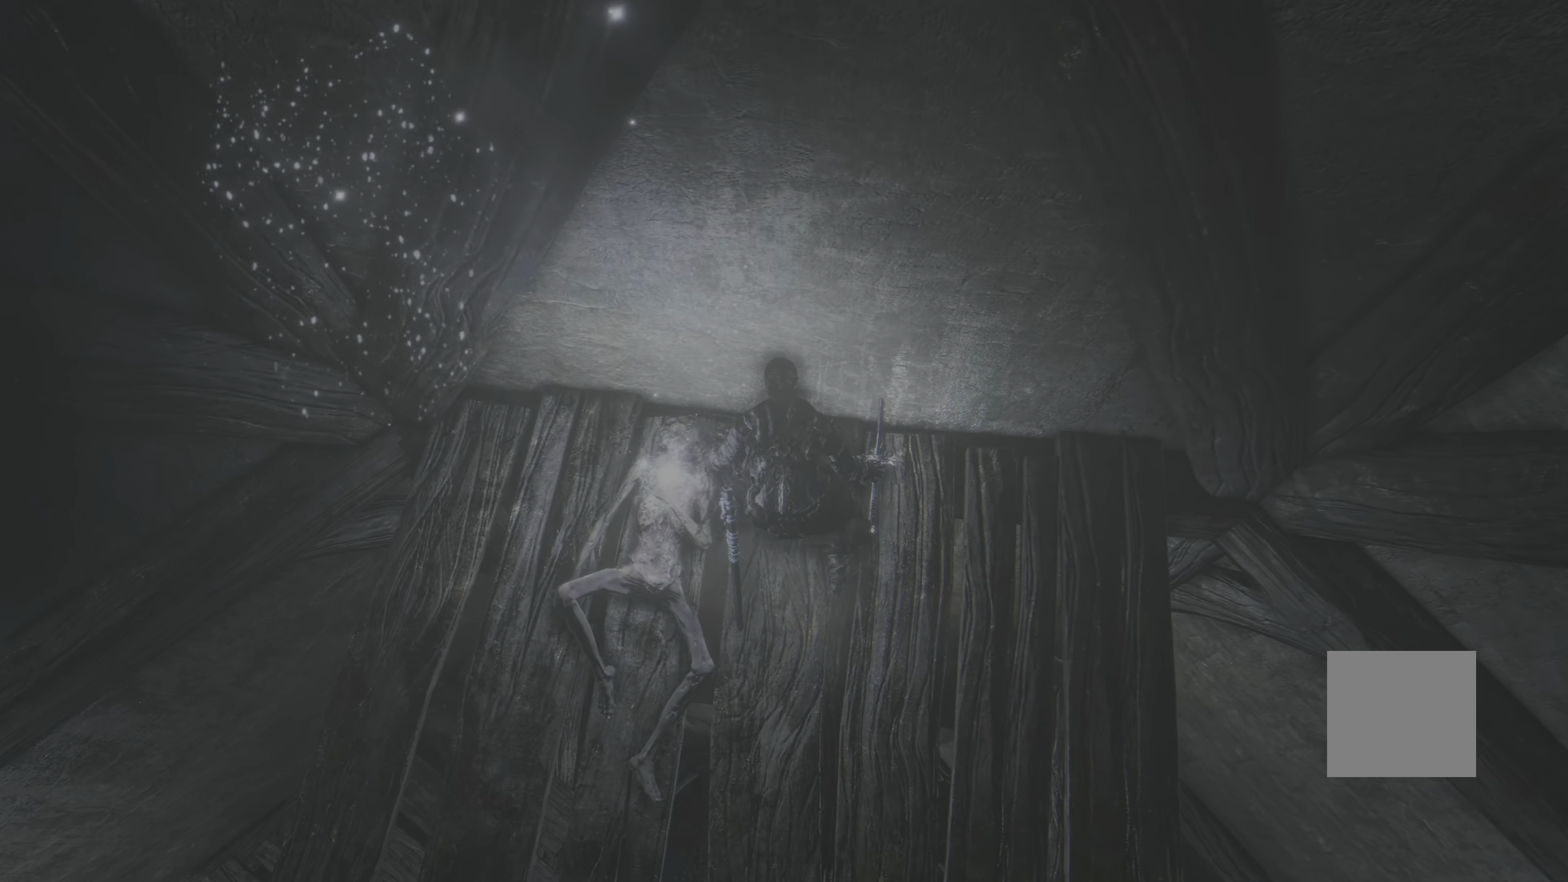
{"buttons": [], "left_stick": "left", "right_stick": "center", "events": [[50, "A", "down"], [150, "A", "up"], [200, "A", "down"], [317, "A", "up"], [383, "A", "down"], [450, "A", "up"]]}
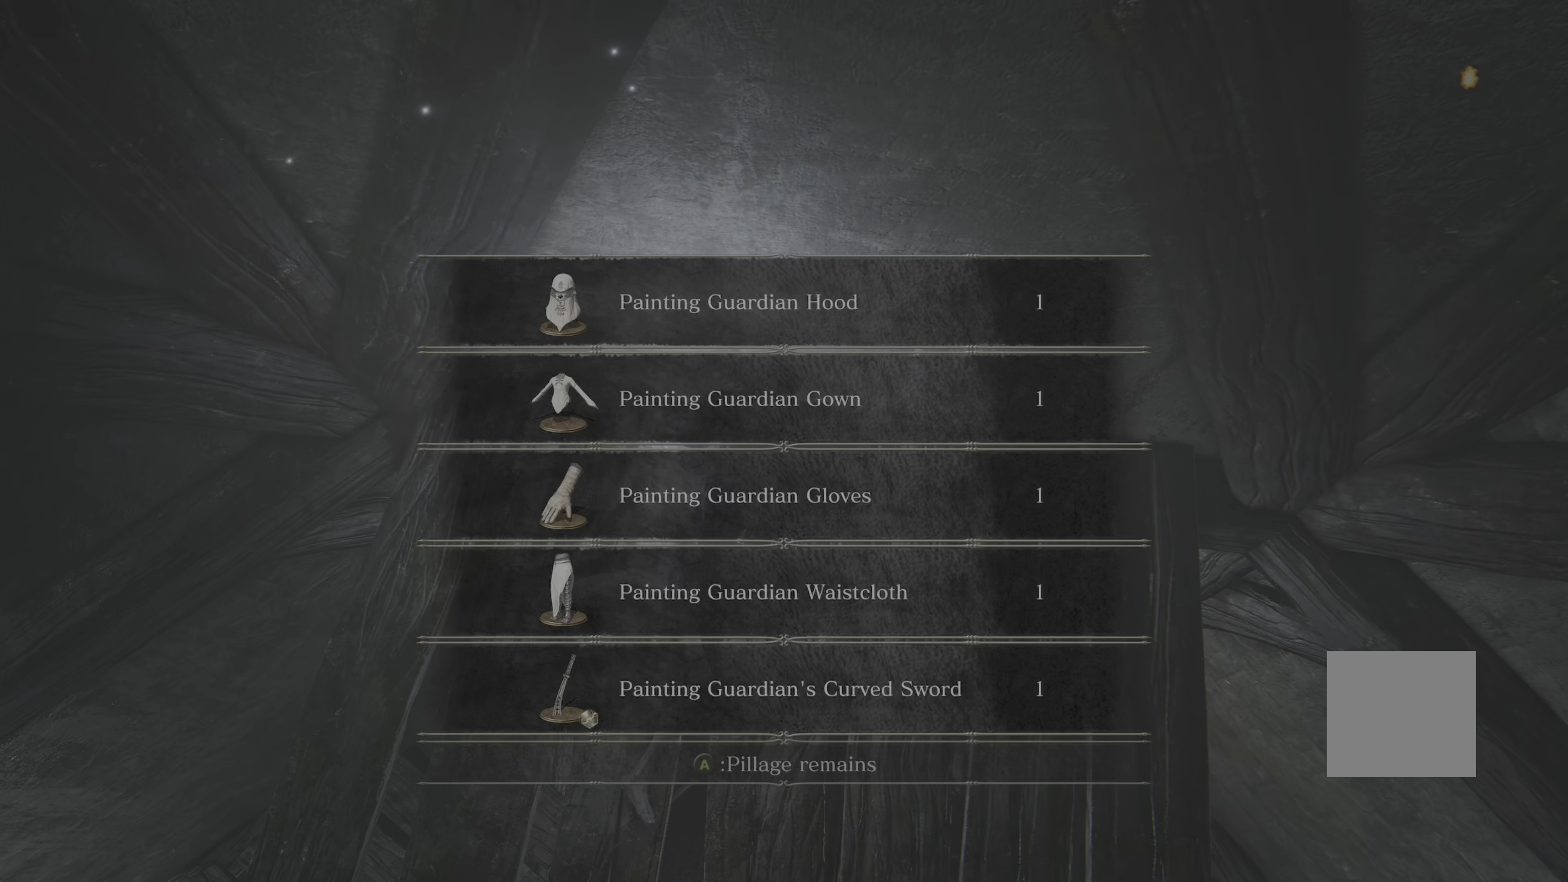
{"buttons": [], "left_stick": "center", "right_stick": "center", "events": [[67, "A", "down"], [100, "A", "up"], [183, "left_stick", "center"]]}
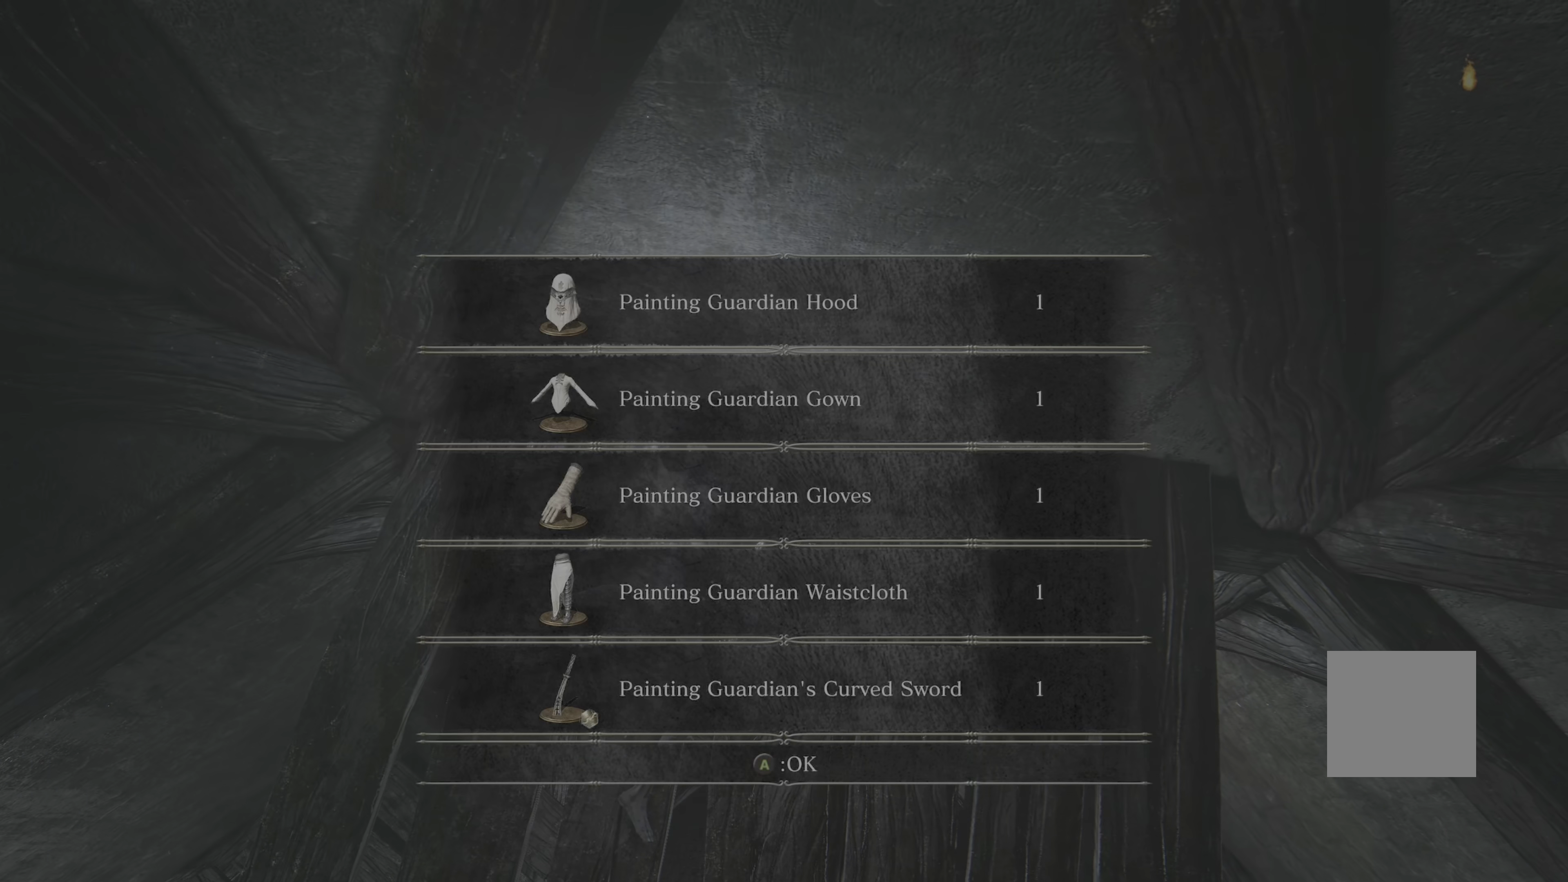
{"buttons": [], "left_stick": "down", "right_stick": "right", "events": [[267, "A", "down"], [367, "A", "up"], [367, "left_stick", "down"], [500, "right_stick", "right"]]}
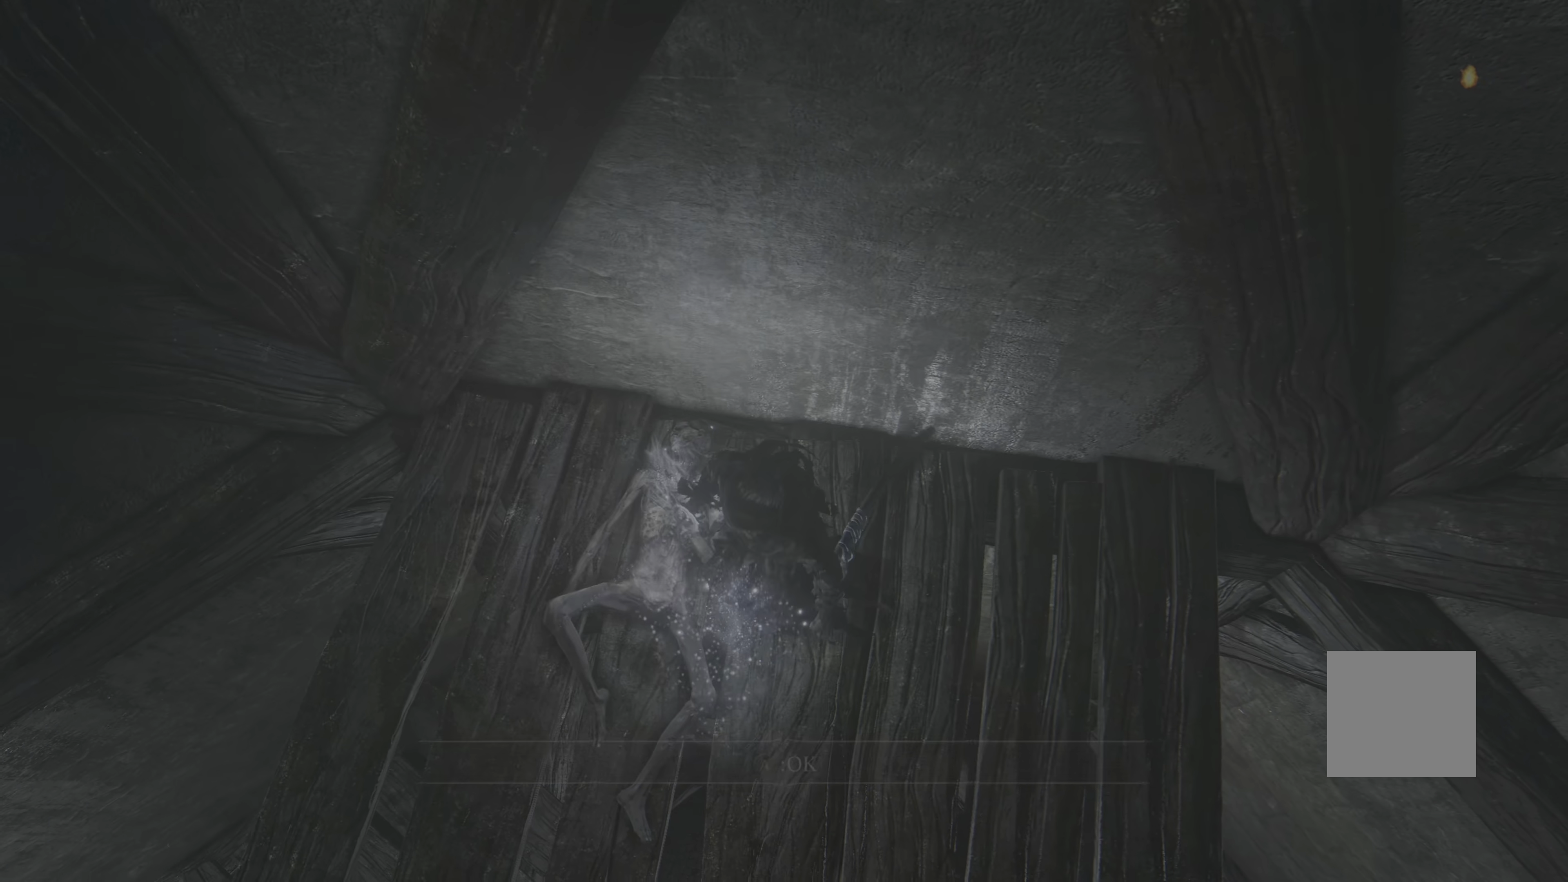
{"buttons": [], "left_stick": "up-left", "right_stick": "right", "events": [[17, "left_stick", "down-left"], [400, "left_stick", "up-left"]]}
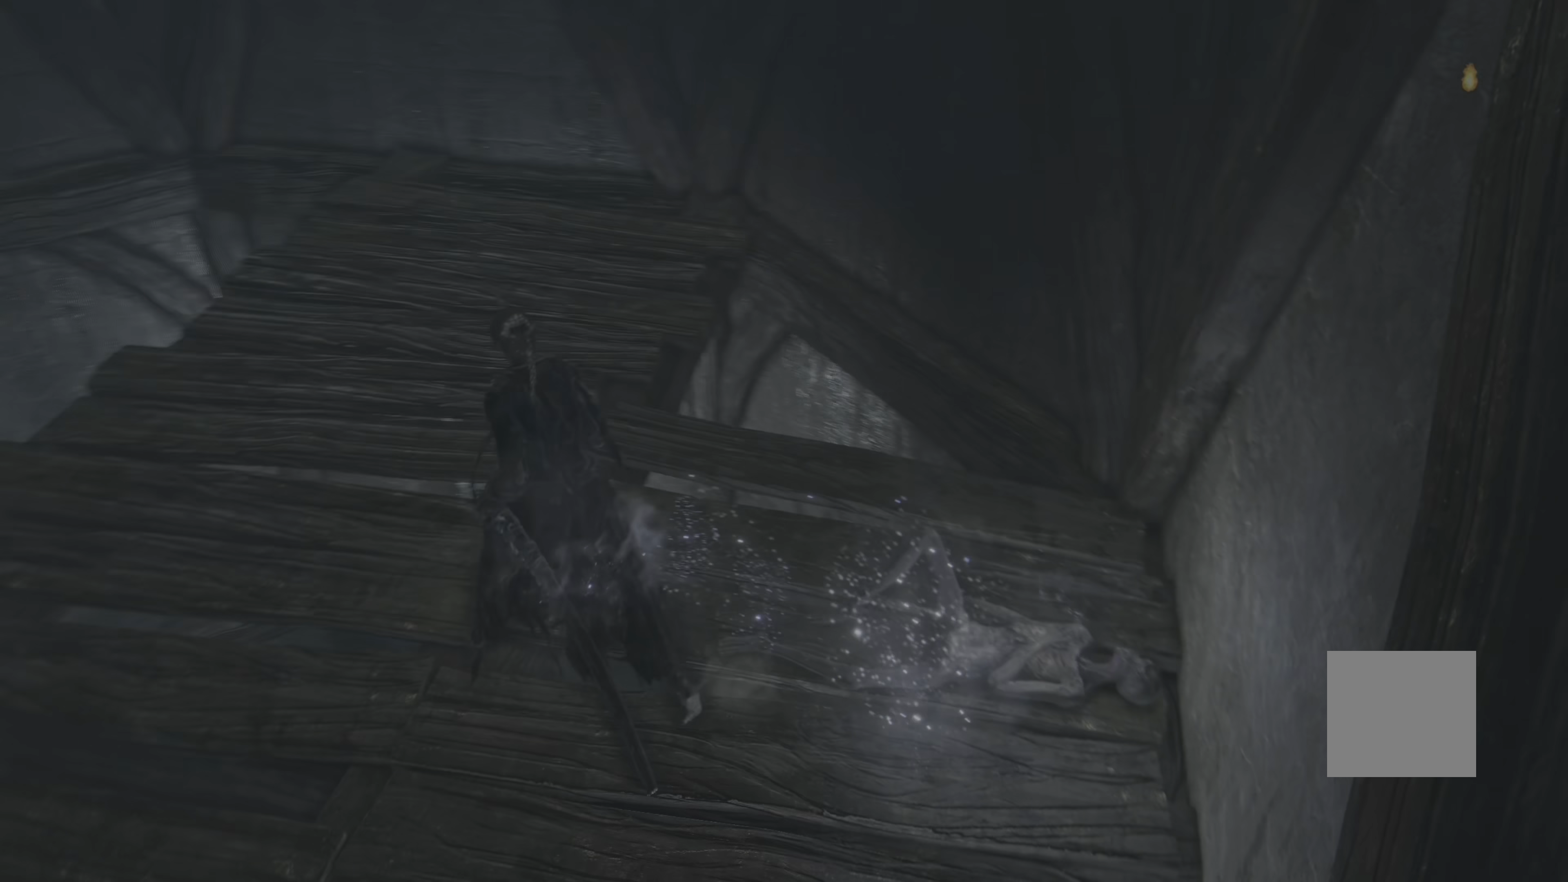
{"buttons": [], "left_stick": "up", "right_stick": "center", "events": [[133, "left_stick", "center"], [400, "right_stick", "center"], [484, "left_stick", "up"]]}
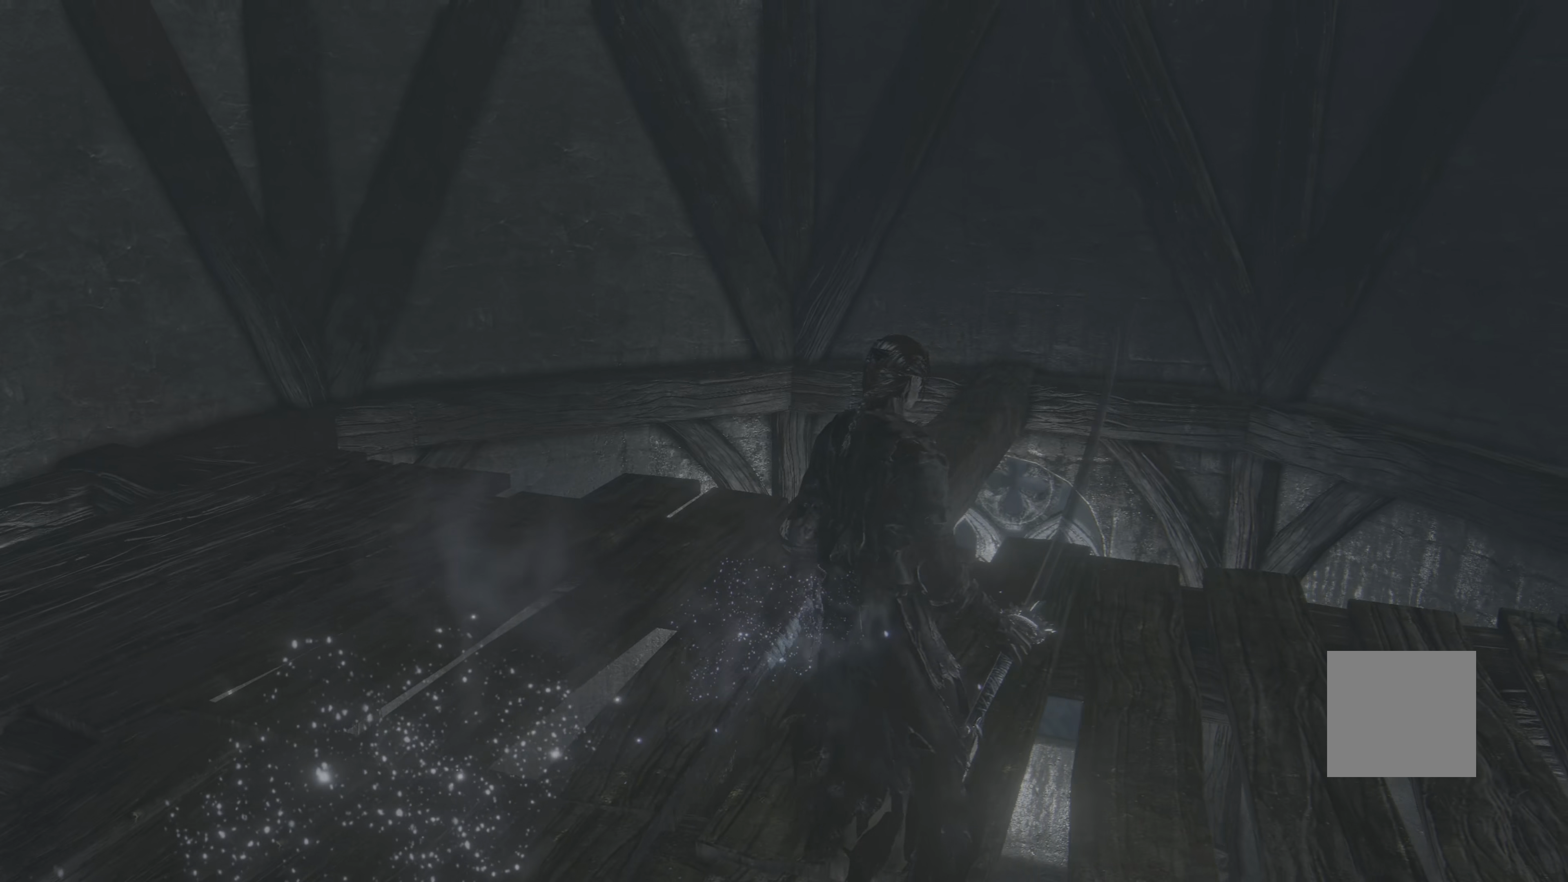
{"buttons": [], "left_stick": "up", "right_stick": "center", "events": [[17, "right_stick", "up"], [350, "right_stick", "center"]]}
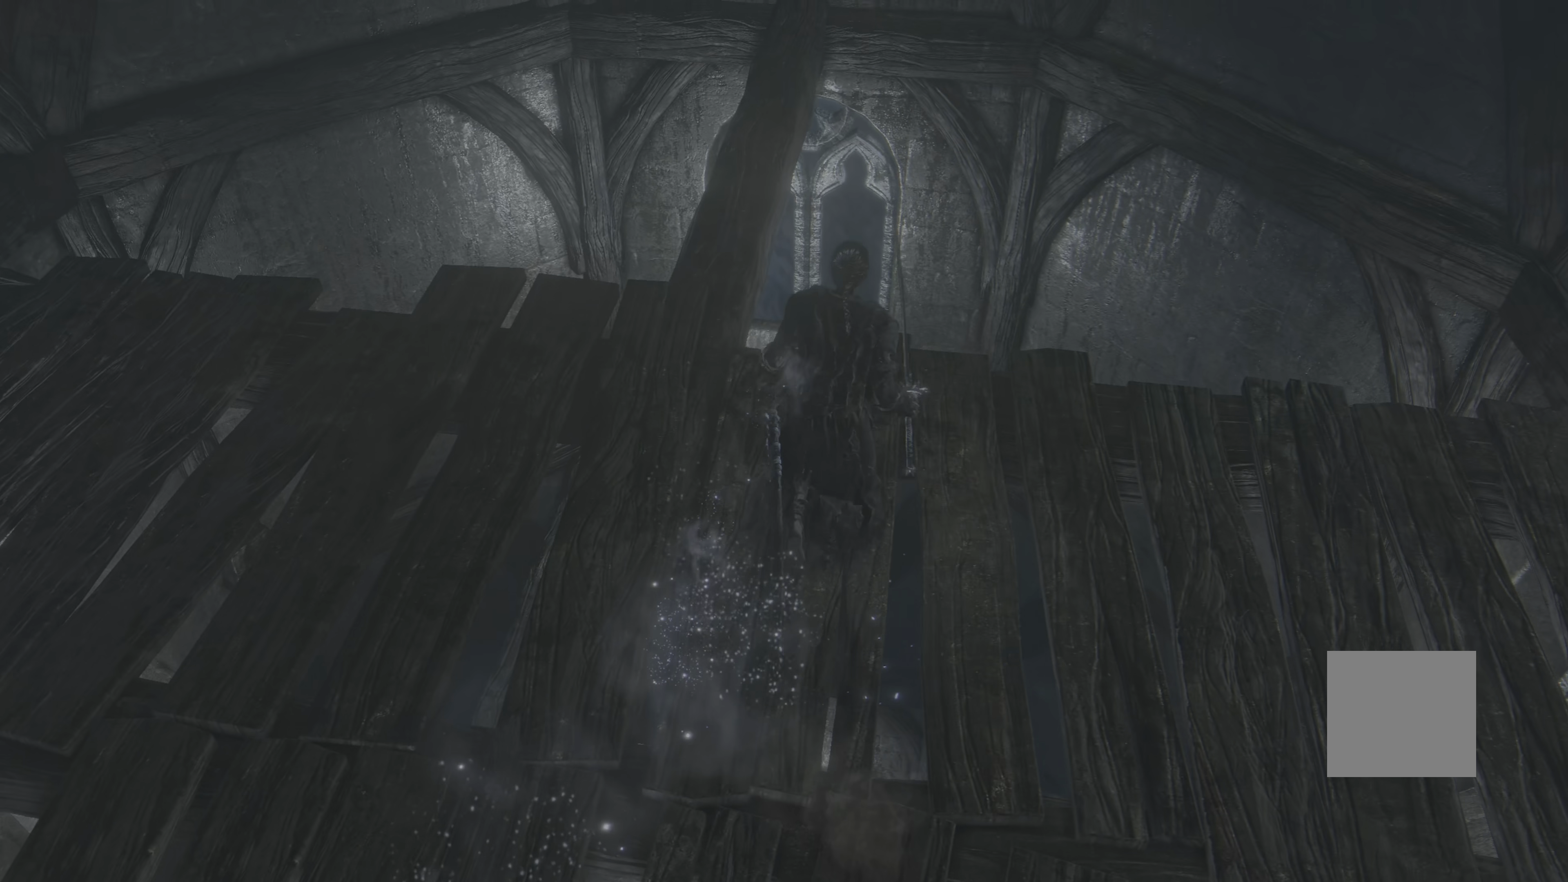
{"buttons": [], "left_stick": "center", "right_stick": "up-right", "events": [[150, "right_stick", "up-right"], [167, "left_stick", "center"]]}
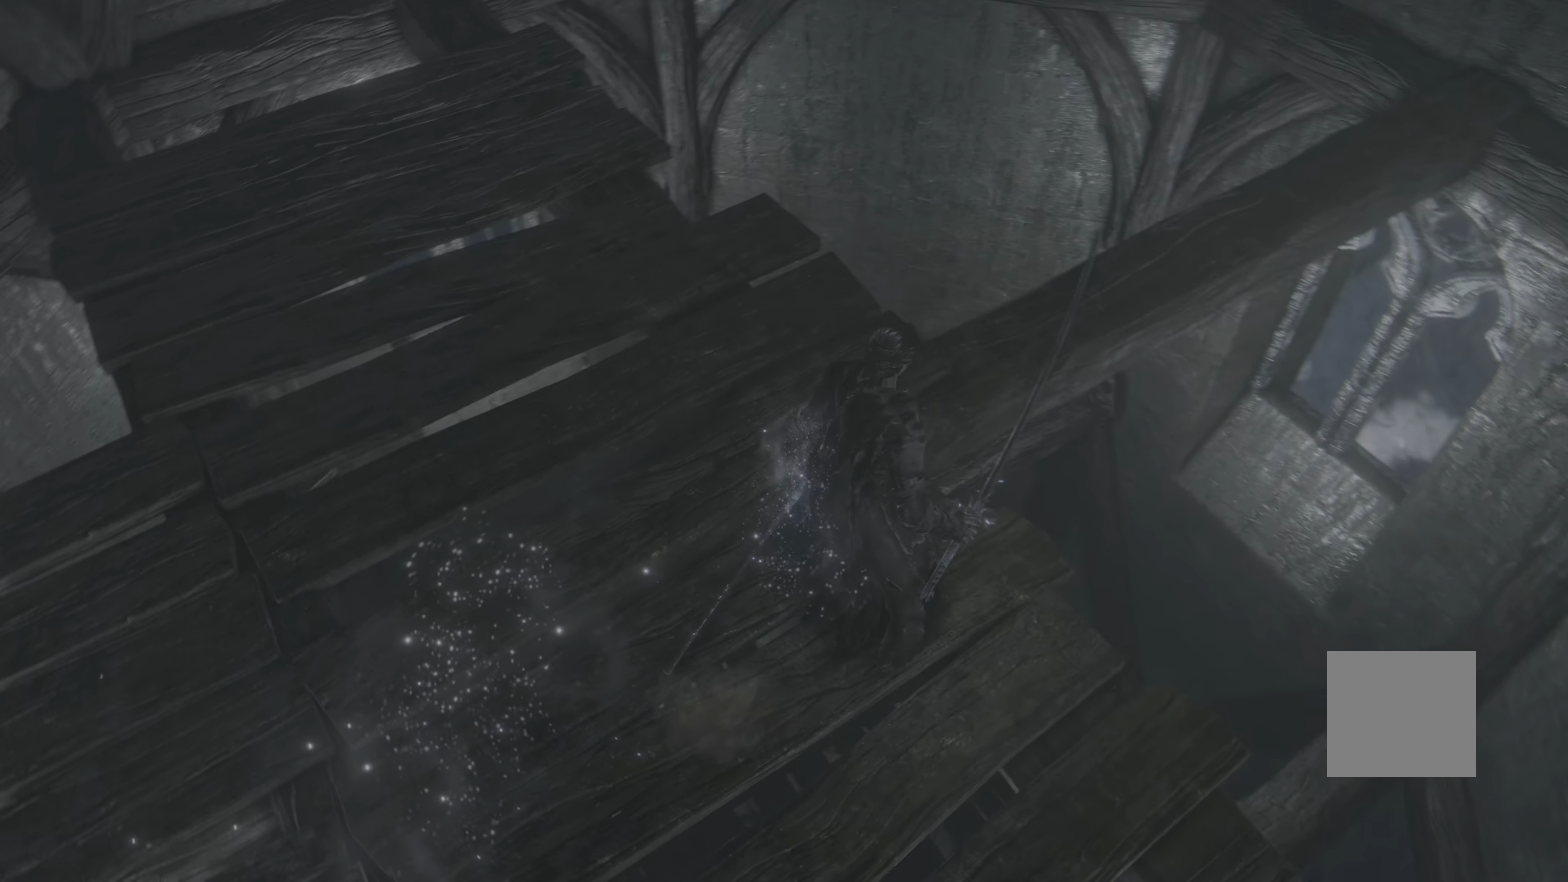
{"buttons": [], "left_stick": "up", "right_stick": "center", "events": [[100, "left_stick", "up-left"], [184, "left_stick", "up"], [250, "right_stick", "center"]]}
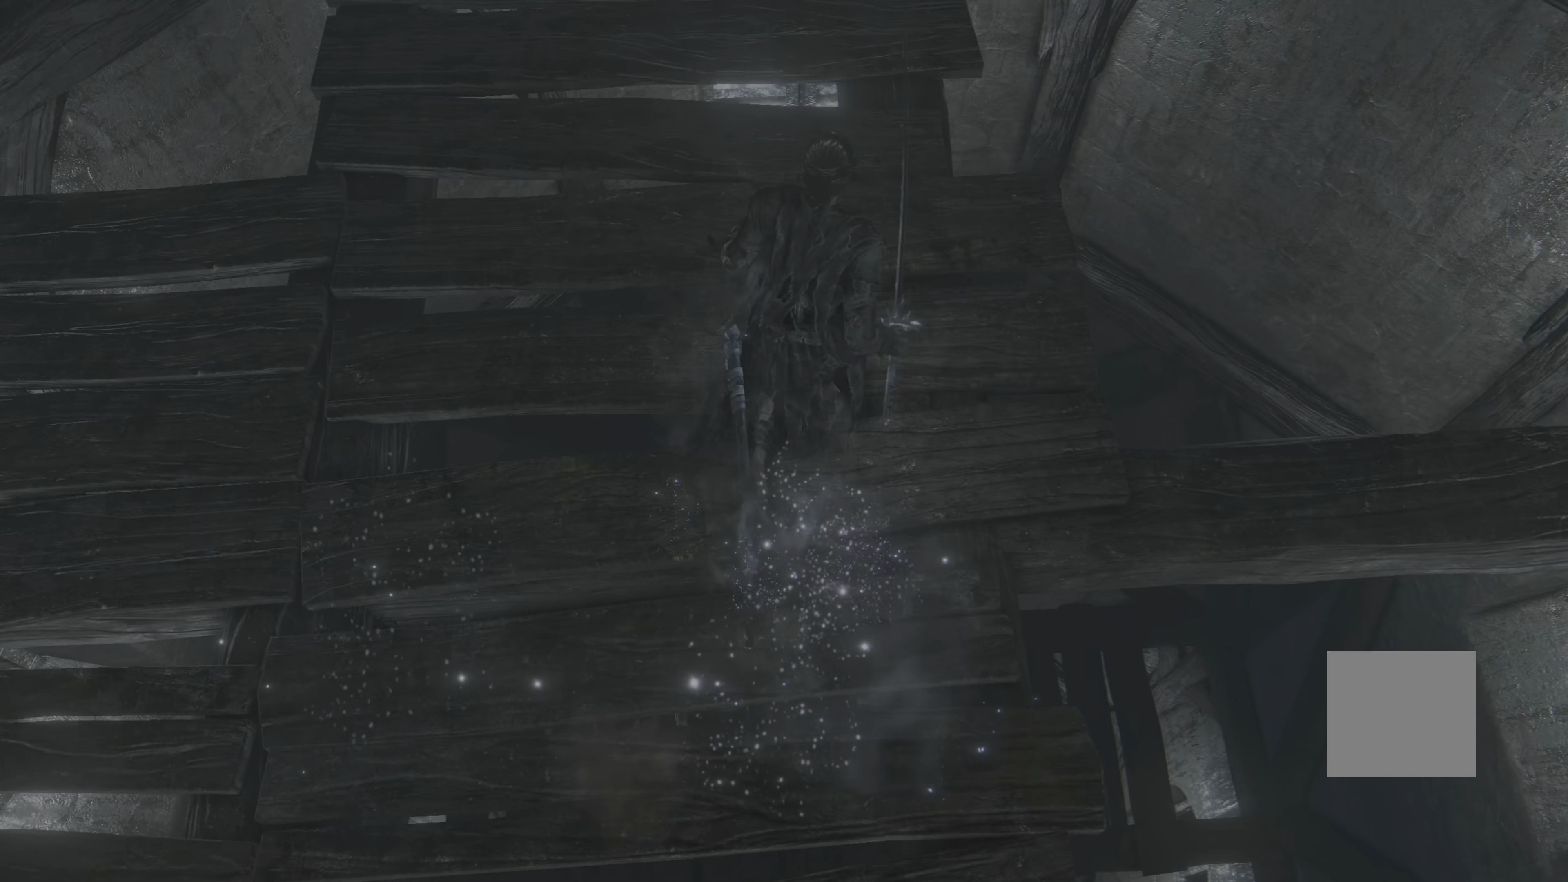
{"buttons": [], "left_stick": "right", "right_stick": "up-left", "events": [[17, "left_stick", "center"], [284, "right_stick", "up-left"], [484, "left_stick", "right"]]}
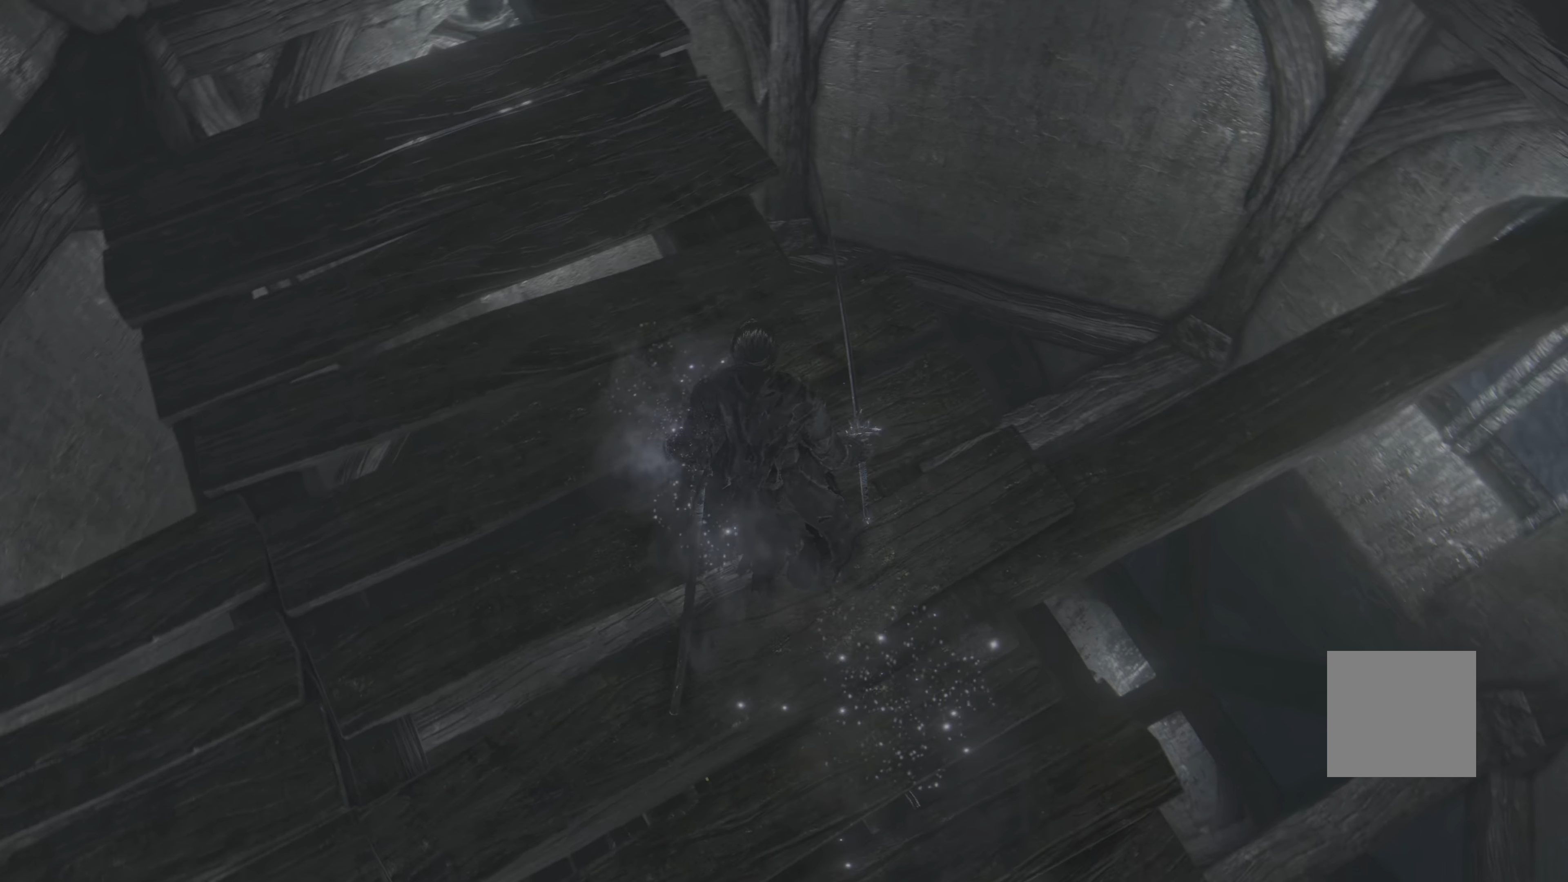
{"buttons": [], "left_stick": "up-right", "right_stick": "center", "events": [[50, "right_stick", "center"], [250, "left_stick", "up-right"]]}
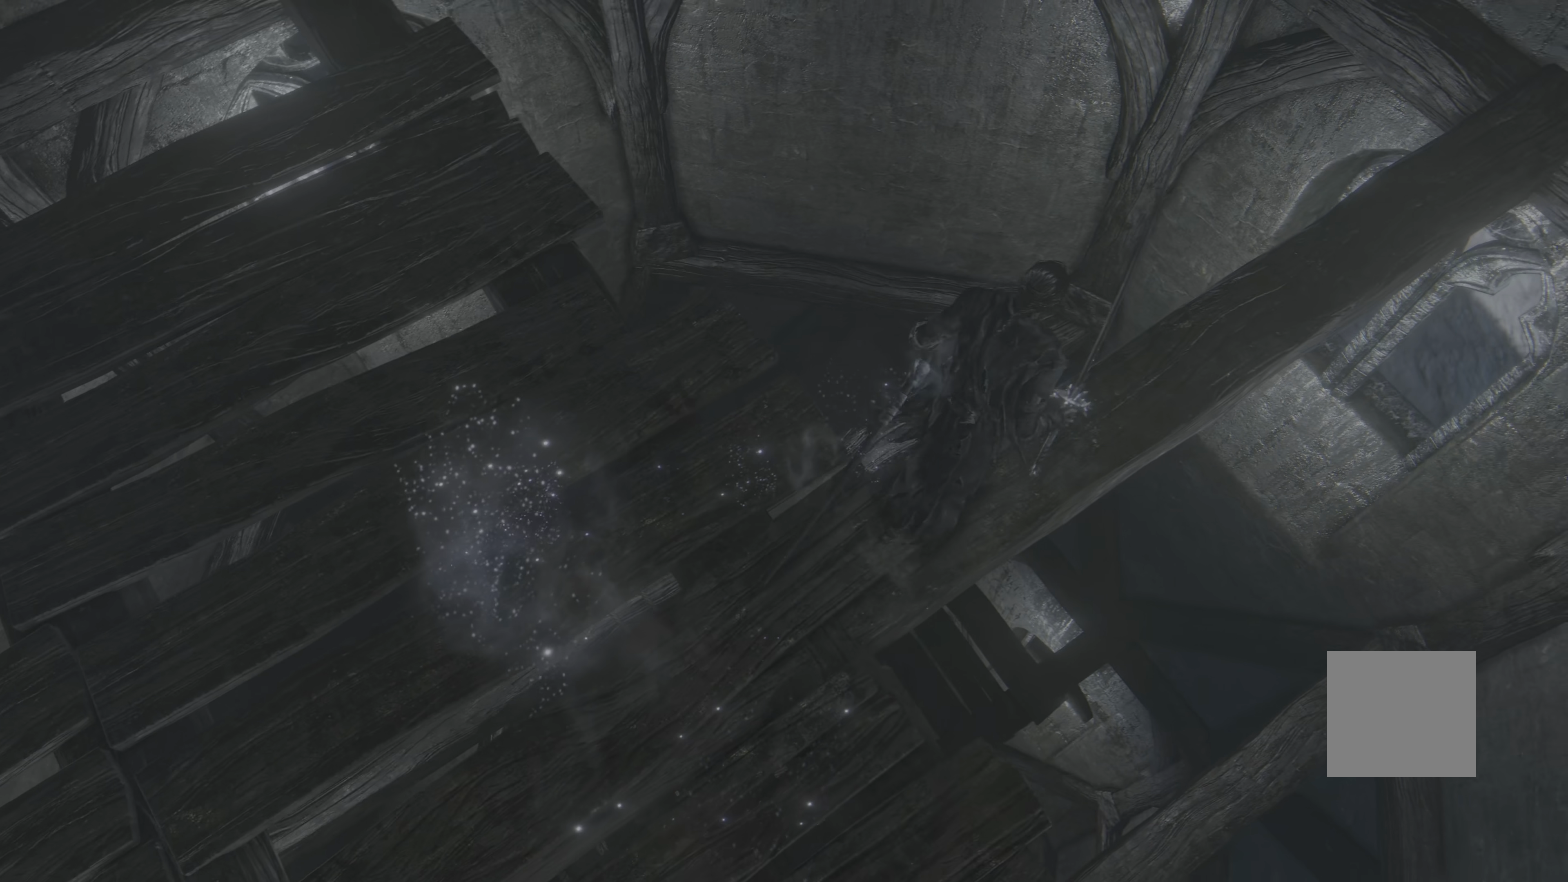
{"buttons": [], "left_stick": "center", "right_stick": "center", "events": [[200, "left_stick", "right"], [384, "left_stick", "center"]]}
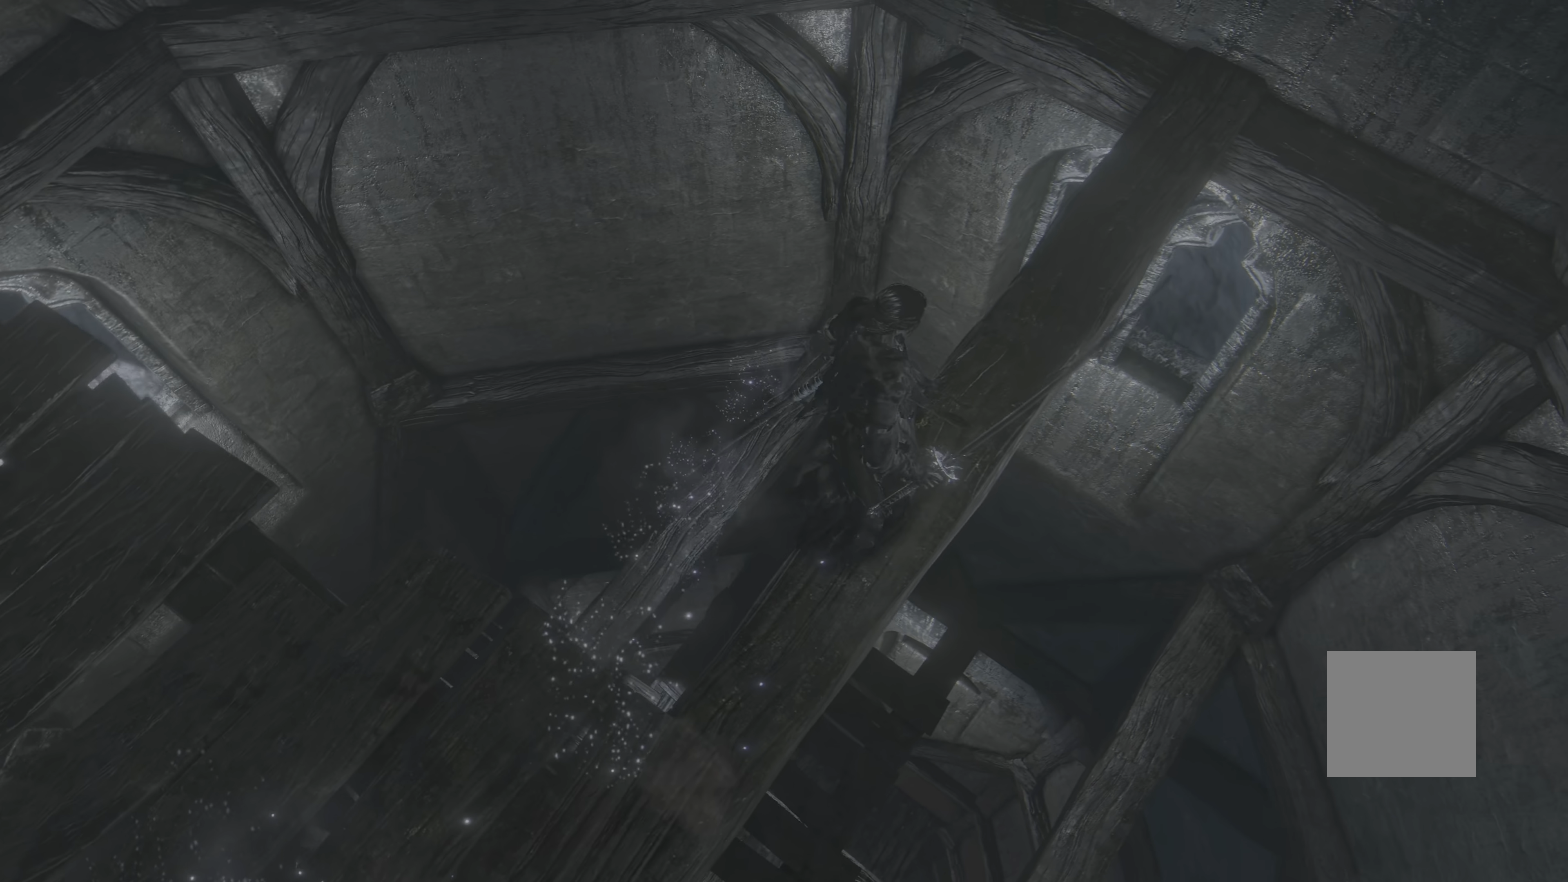
{"buttons": [], "left_stick": "center", "right_stick": "up-right", "events": [[284, "right_stick", "up-right"]]}
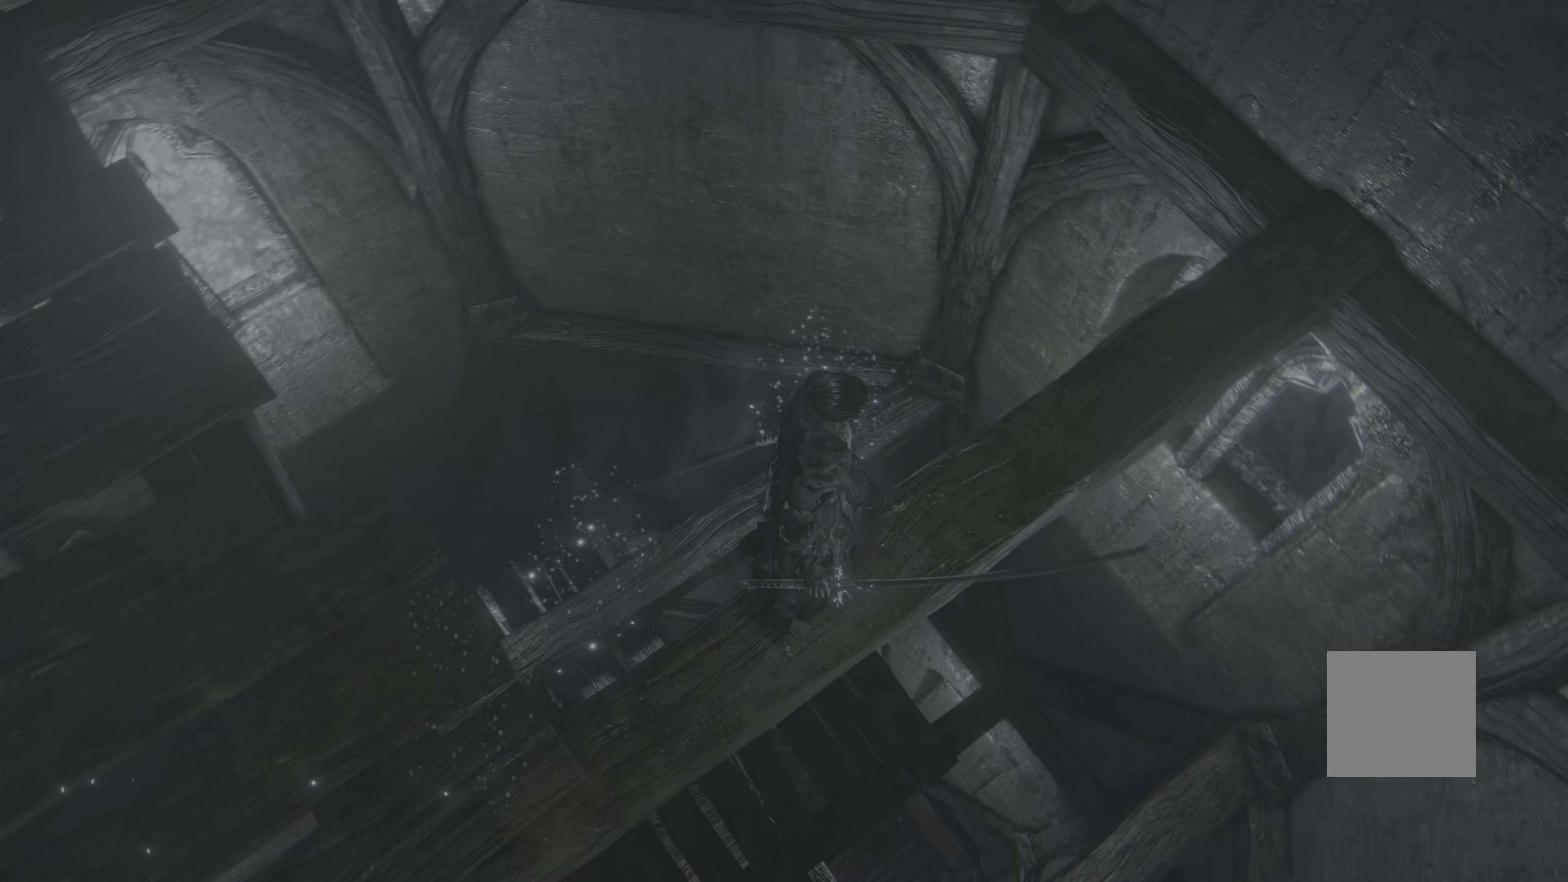
{"buttons": [], "left_stick": "center", "right_stick": "up-right", "events": []}
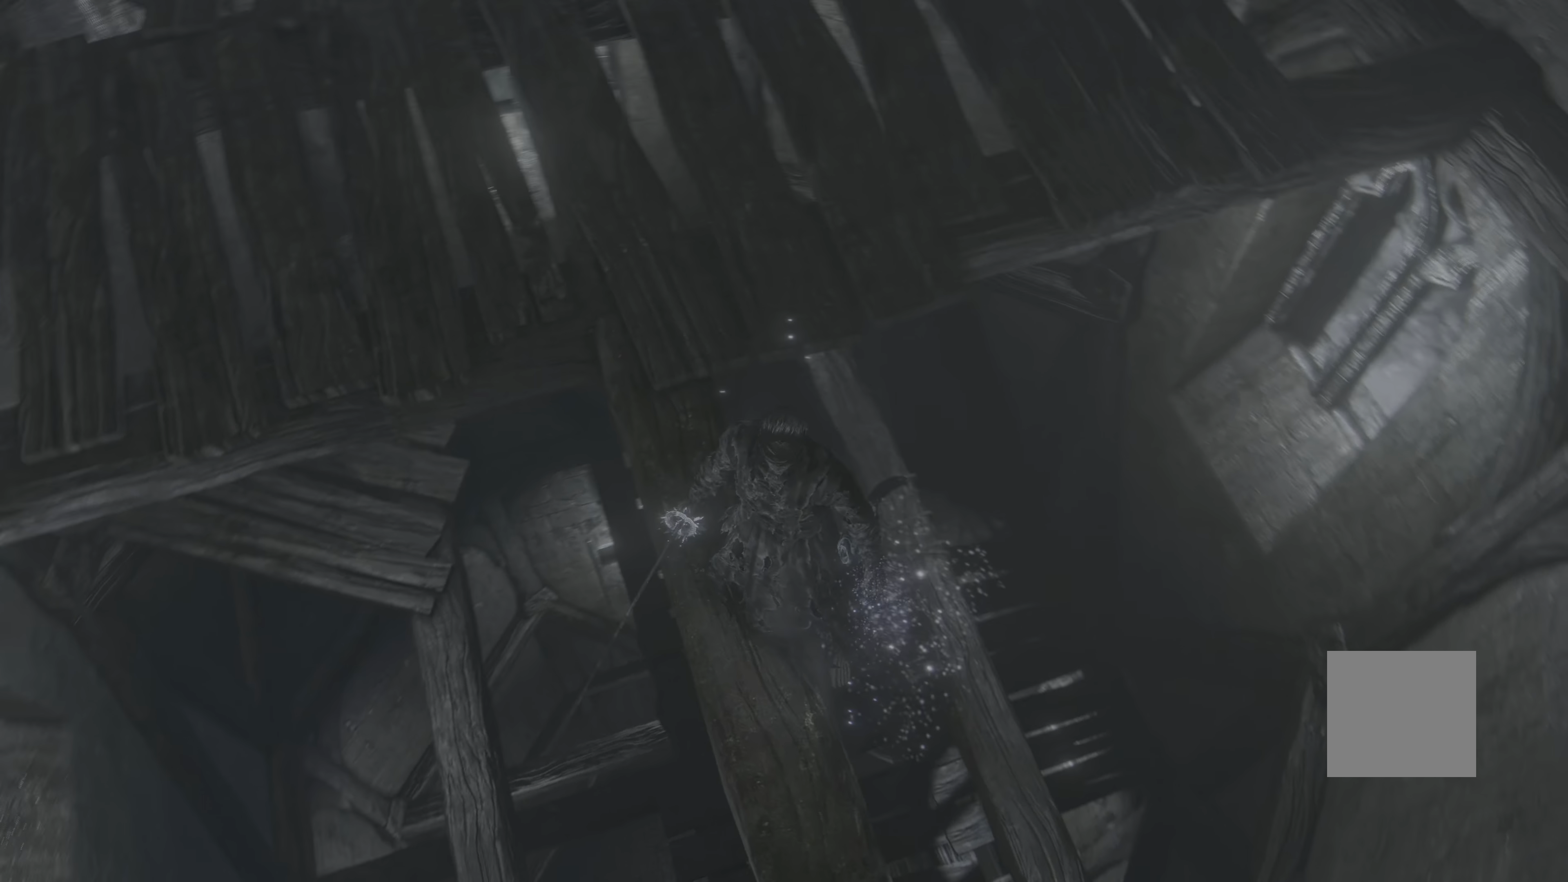
{"buttons": [], "left_stick": "center", "right_stick": "center", "events": [[167, "right_stick", "center"]]}
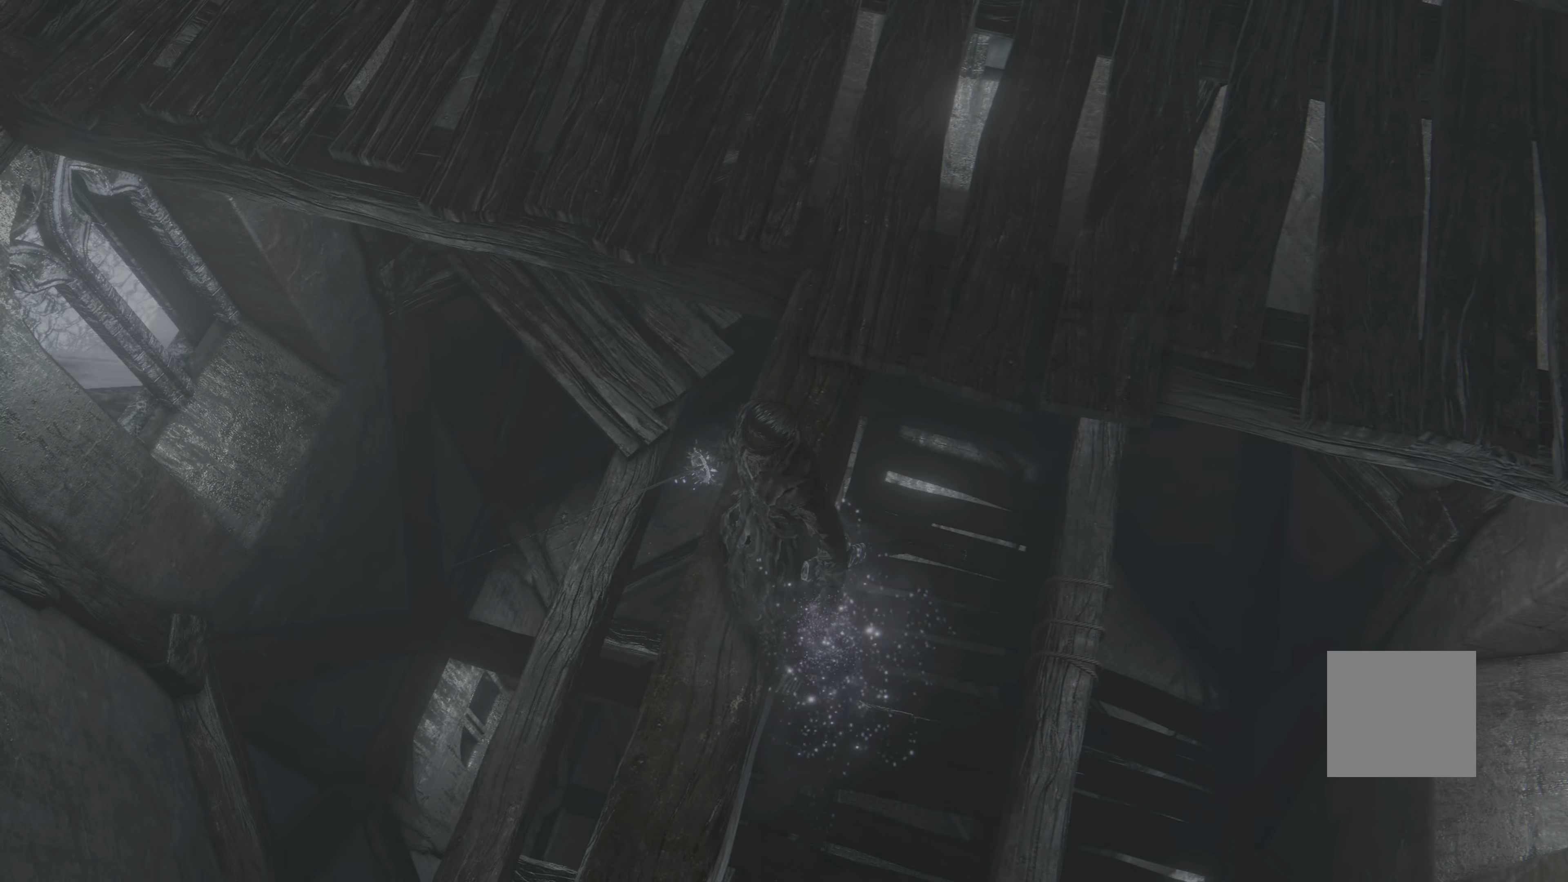
{"buttons": [], "left_stick": "center", "right_stick": "center", "events": [[167, "right_stick", "left"], [450, "right_stick", "center"]]}